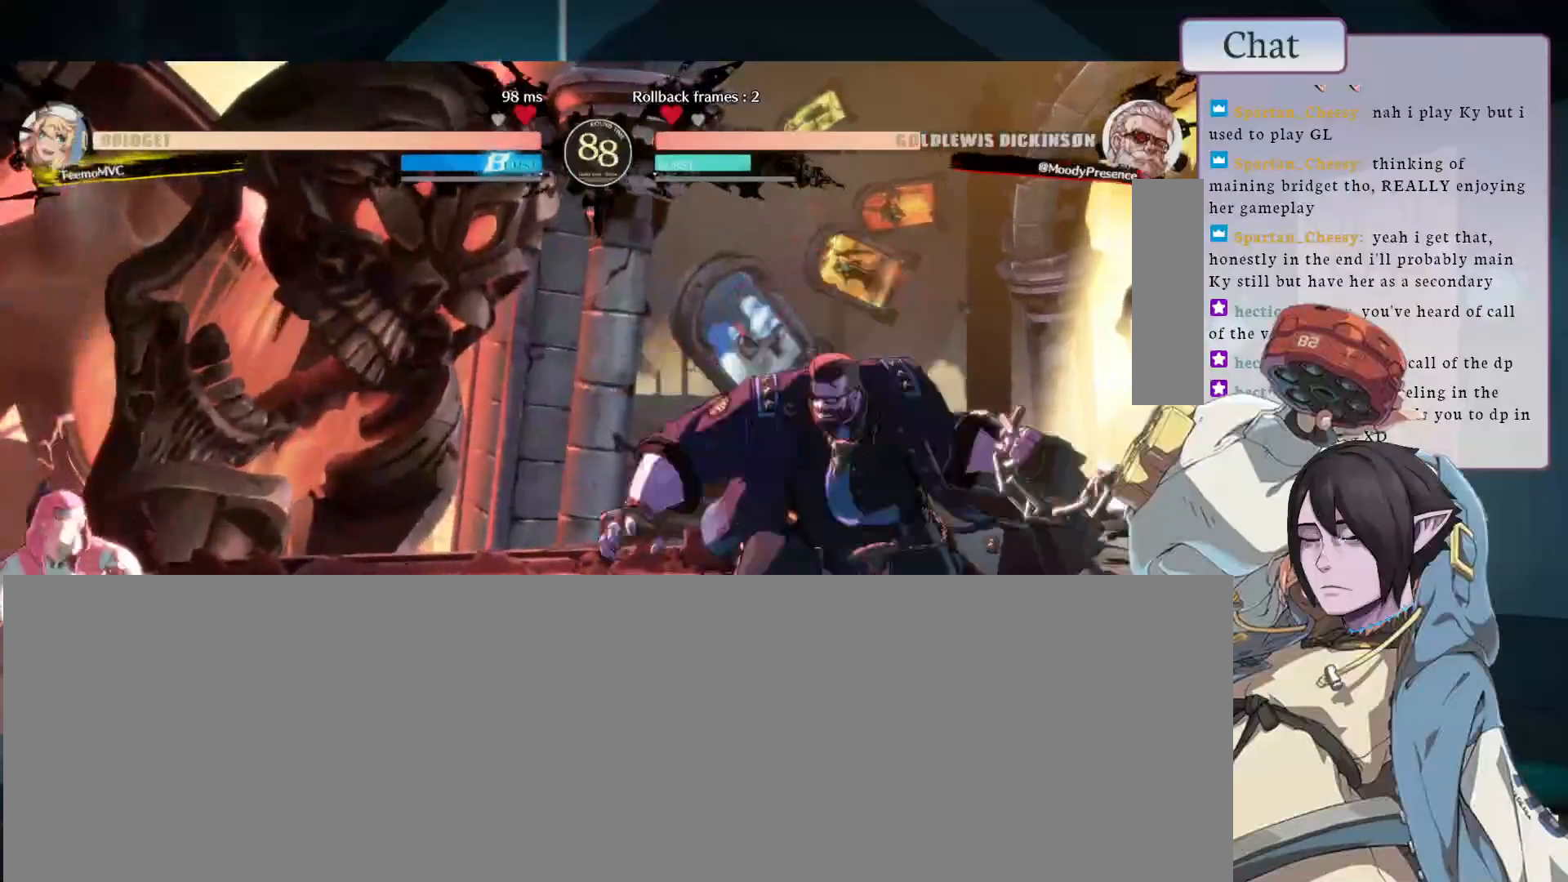
Gameplay with a controller (arcade stick); each line is a JSON object with the inputs held at the frame after it (dt_ms = milliseconds from this image to that frame). "events" lists button and stick changes between this image and that frame as [ms after this image, input, new state], when the widget could be followed in between. Not read: L3 R3.
{"dt_ms": 500, "buttons": [], "left_stick": "center", "events": [[67, "left_stick", "center"], [183, "left_stick", "down-left"], [233, "L1", "down"], [350, "left_stick", "center"], [417, "L1", "up"]]}
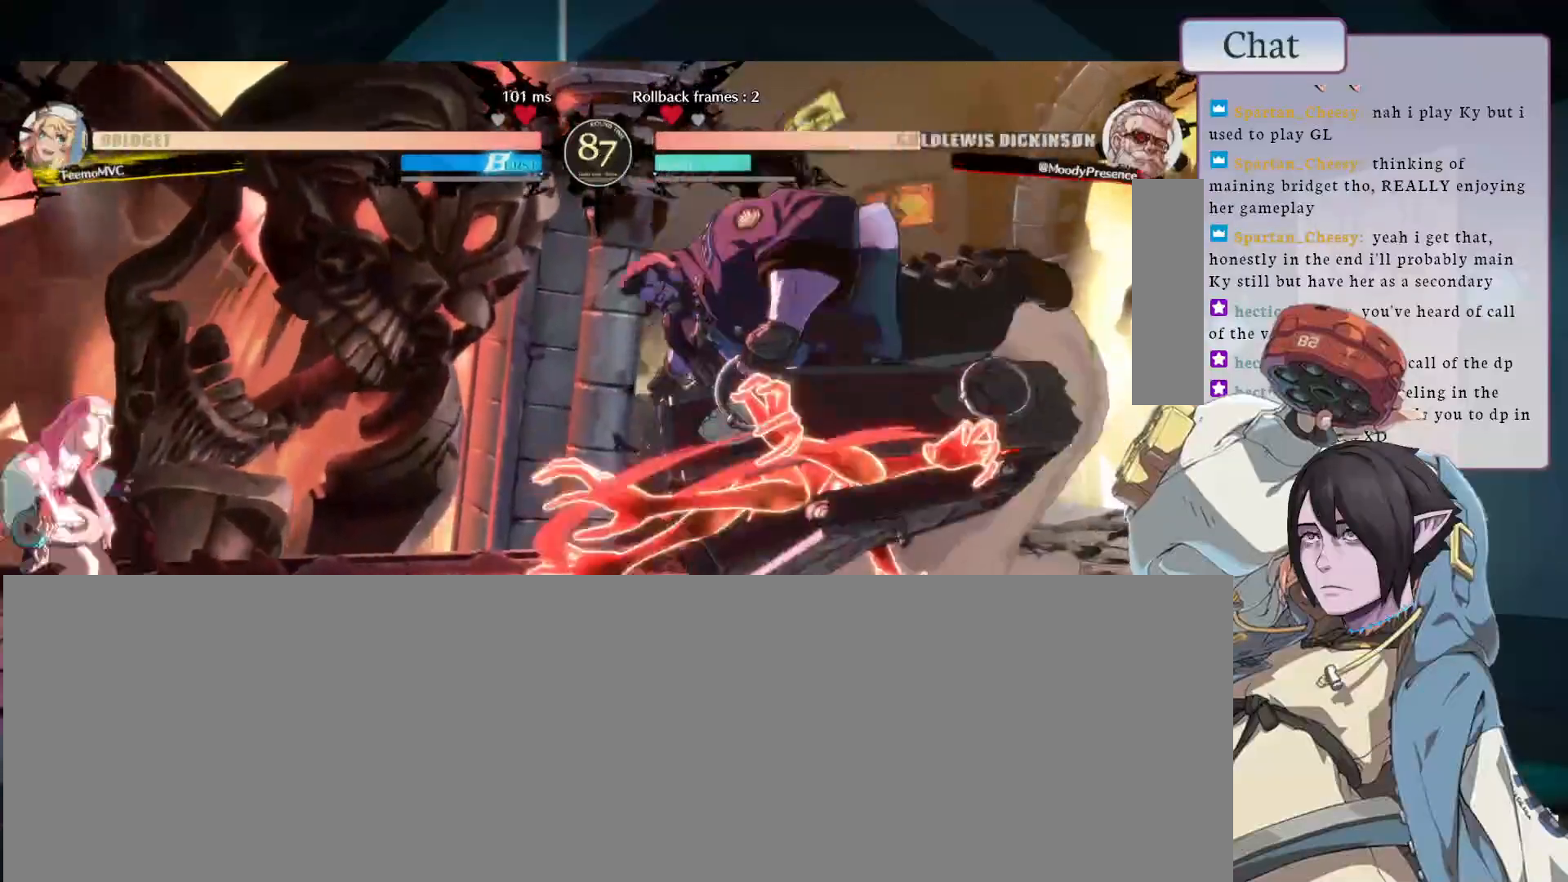
{"dt_ms": 500, "buttons": [], "left_stick": "down-right", "events": [[33, "left_stick", "down"], [117, "left_stick", "left"], [250, "R1", "down"], [250, "left_stick", "right"], [433, "R1", "up"], [467, "left_stick", "down-right"]]}
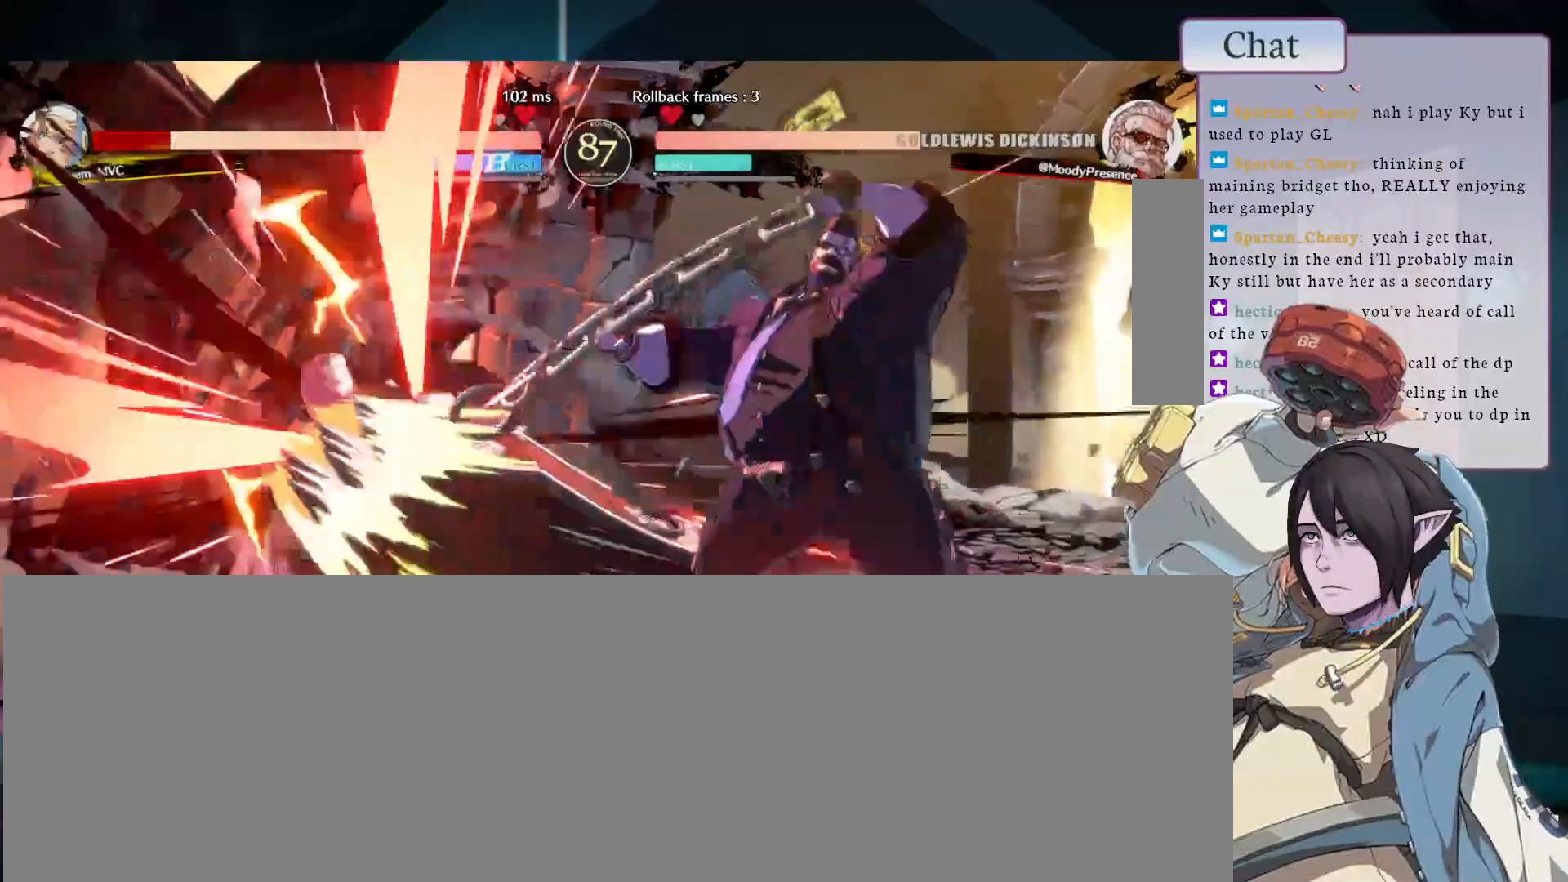
{"dt_ms": 500, "buttons": ["CIRCLE"], "left_stick": "left", "events": [[300, "left_stick", "left"], [500, "CIRCLE", "down"]]}
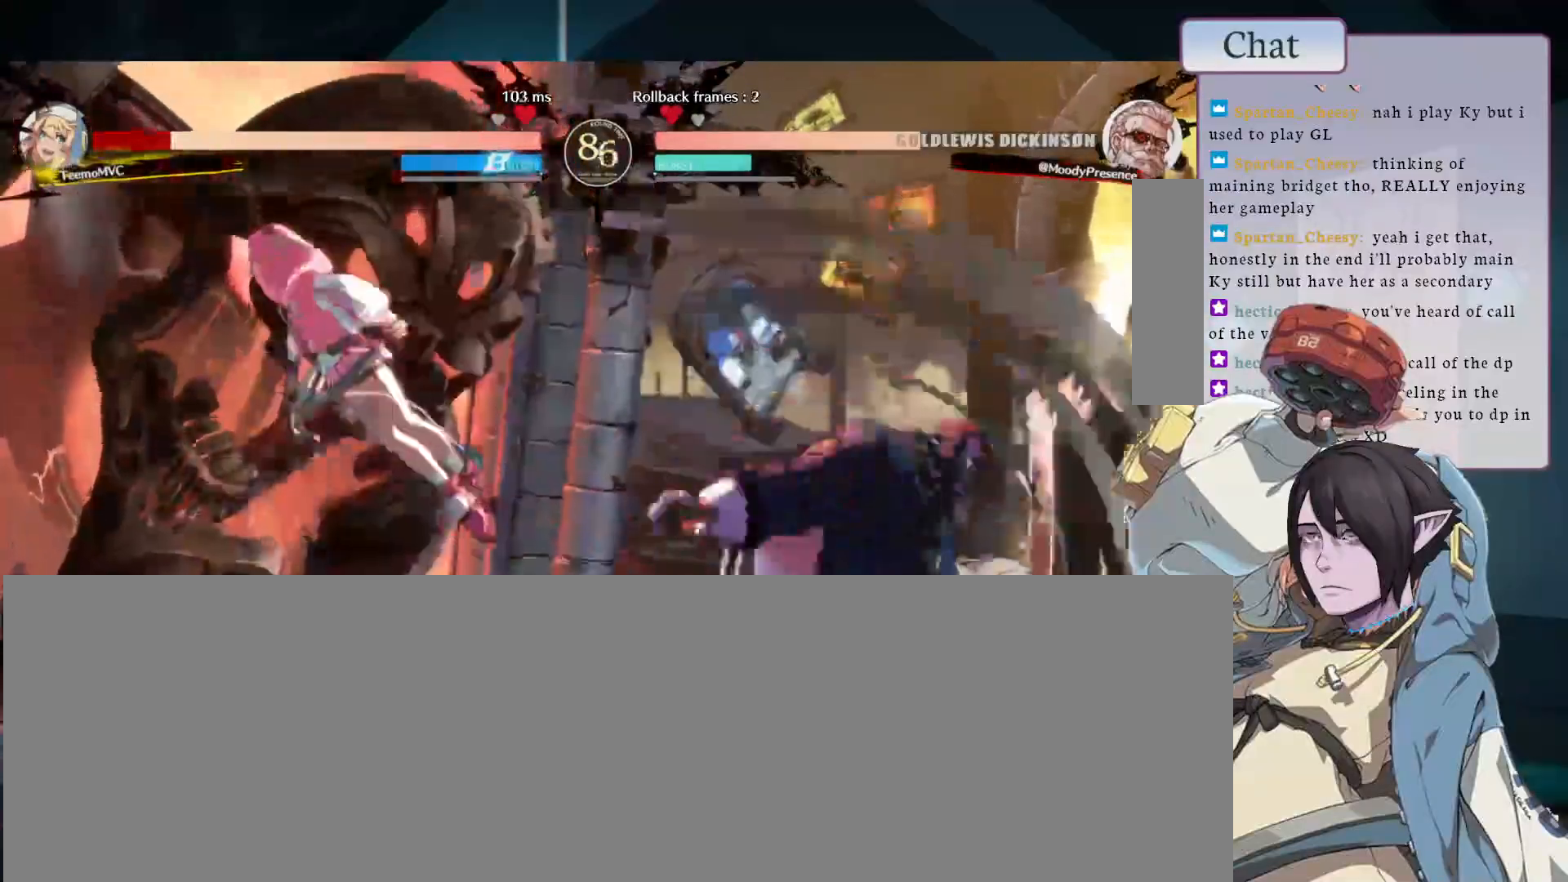
{"dt_ms": 500, "buttons": ["CIRCLE"], "left_stick": "left", "events": [[100, "CIRCLE", "up"], [167, "CIRCLE", "down"], [250, "CIRCLE", "up"], [317, "CIRCLE", "down"], [400, "CIRCLE", "up"], [450, "CIRCLE", "down"]]}
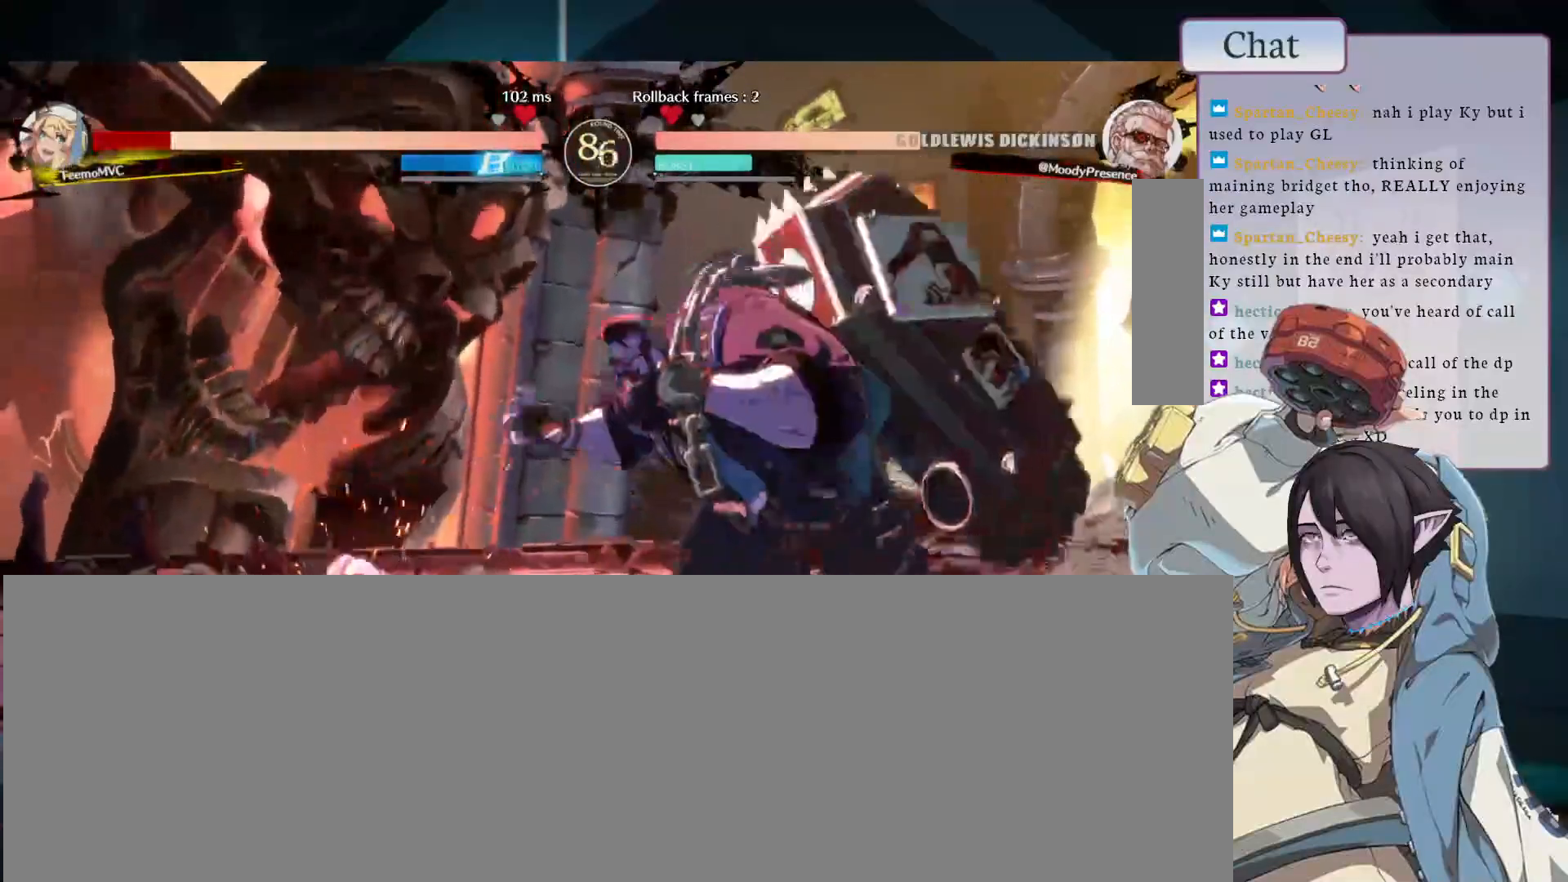
{"dt_ms": 500, "buttons": ["R1"], "left_stick": "up", "events": [[250, "left_stick", "down"], [267, "CIRCLE", "up"], [333, "left_stick", "left"], [417, "R1", "down"], [417, "left_stick", "up"]]}
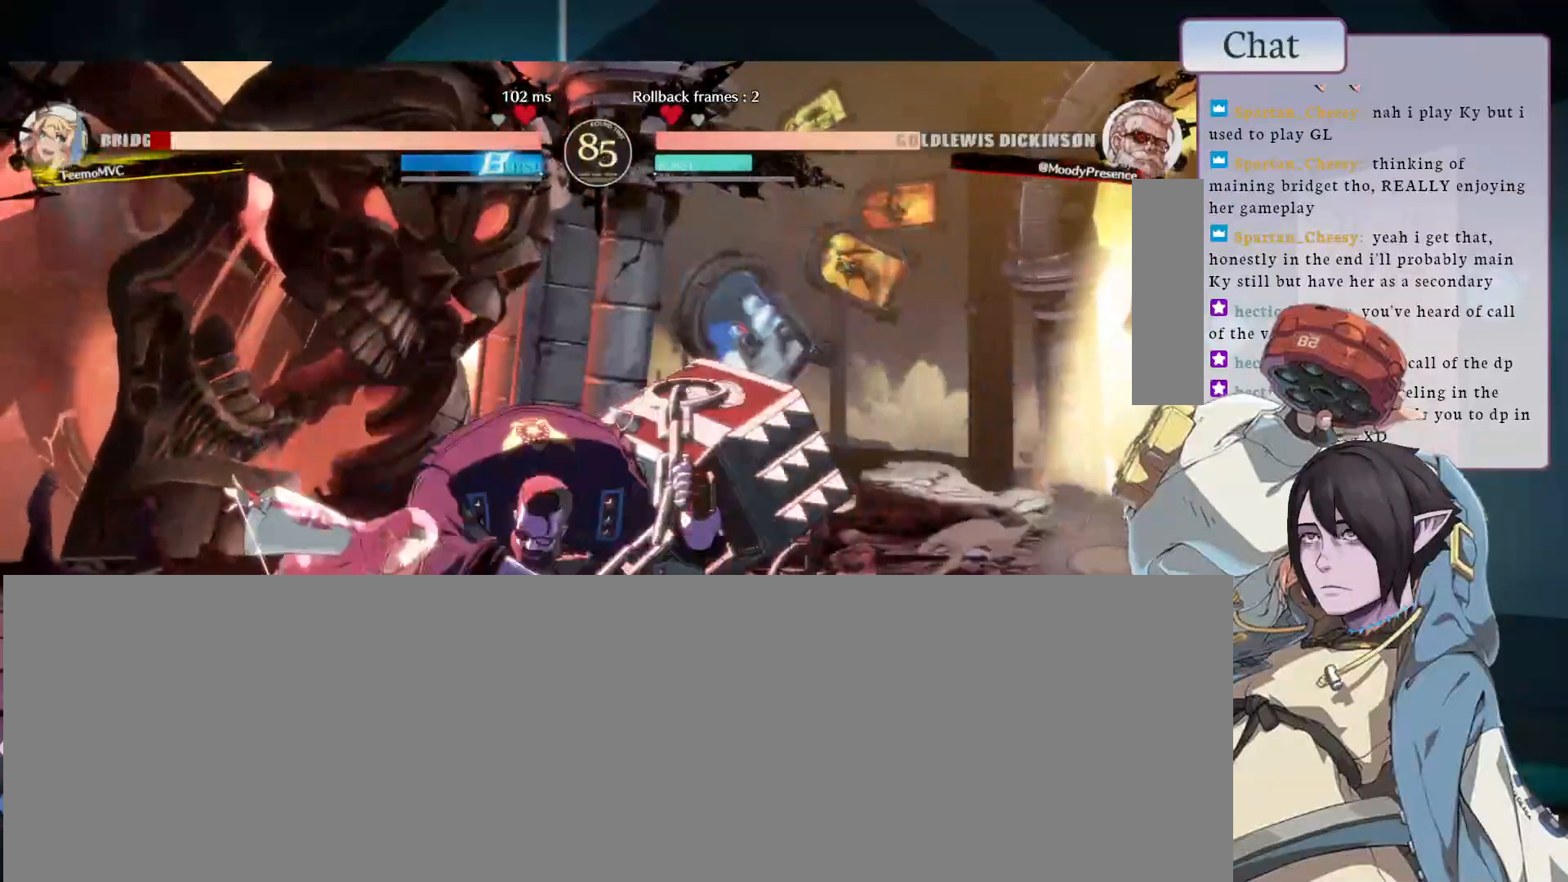
{"dt_ms": 500, "buttons": [], "left_stick": "down-right"}
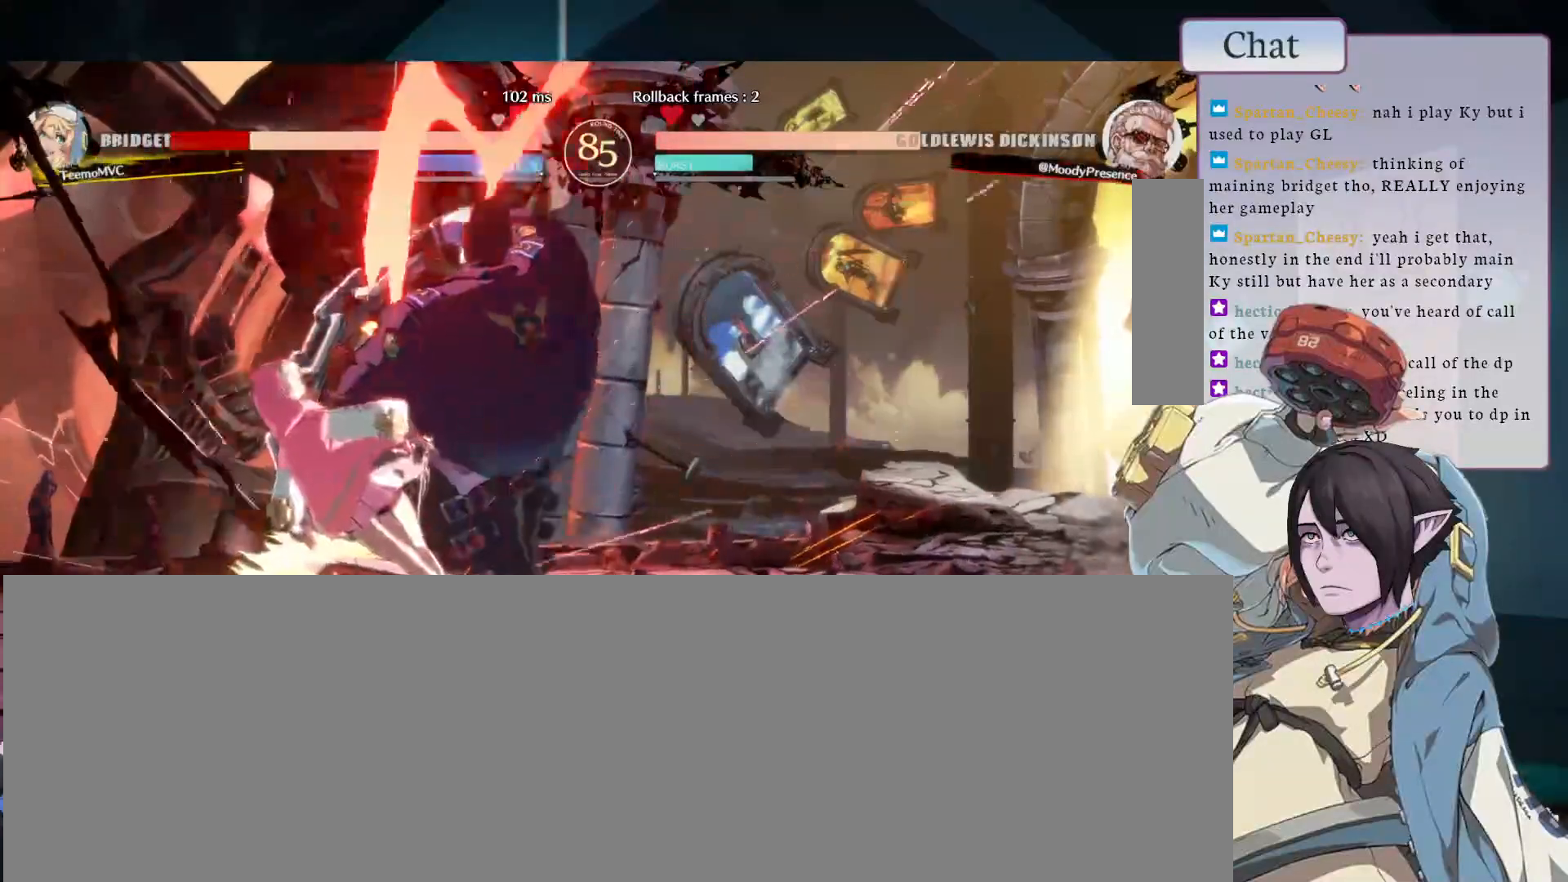
{"dt_ms": 500, "buttons": ["TRIANGLE"], "left_stick": "center", "events": [[333, "left_stick", "down-left"], [400, "left_stick", "center"], [483, "TRIANGLE", "down"]]}
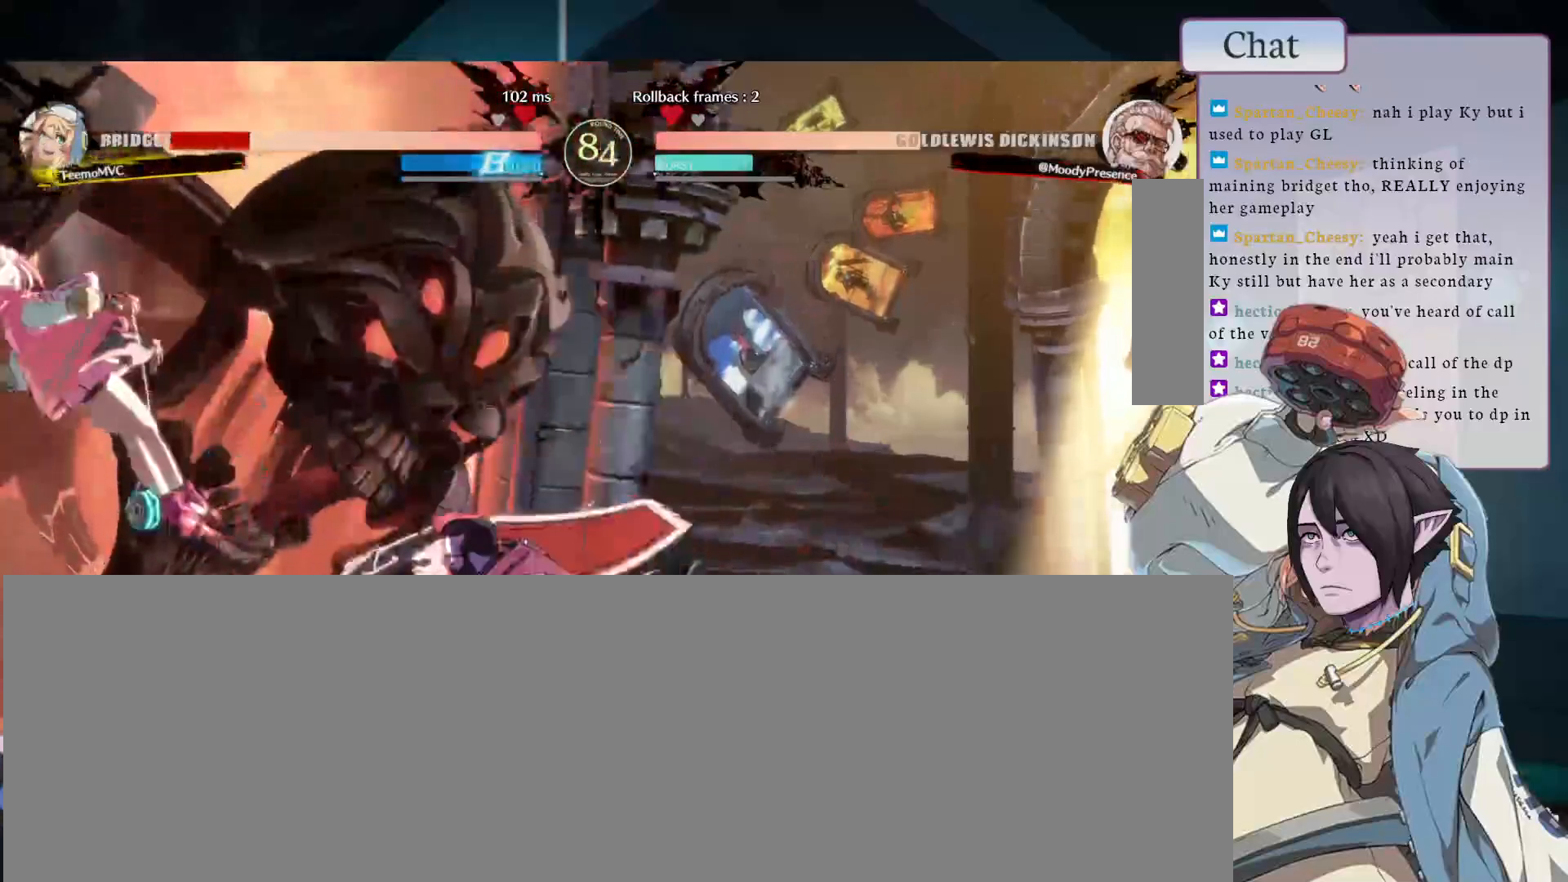
{"dt_ms": 500, "buttons": [], "left_stick": "down", "events": [[50, "left_stick", "down"], [100, "left_stick", "left"], [133, "TRIANGLE", "up"], [200, "left_stick", "up"], [250, "R1", "down"], [250, "left_stick", "right"], [383, "R1", "up"], [433, "left_stick", "down"]]}
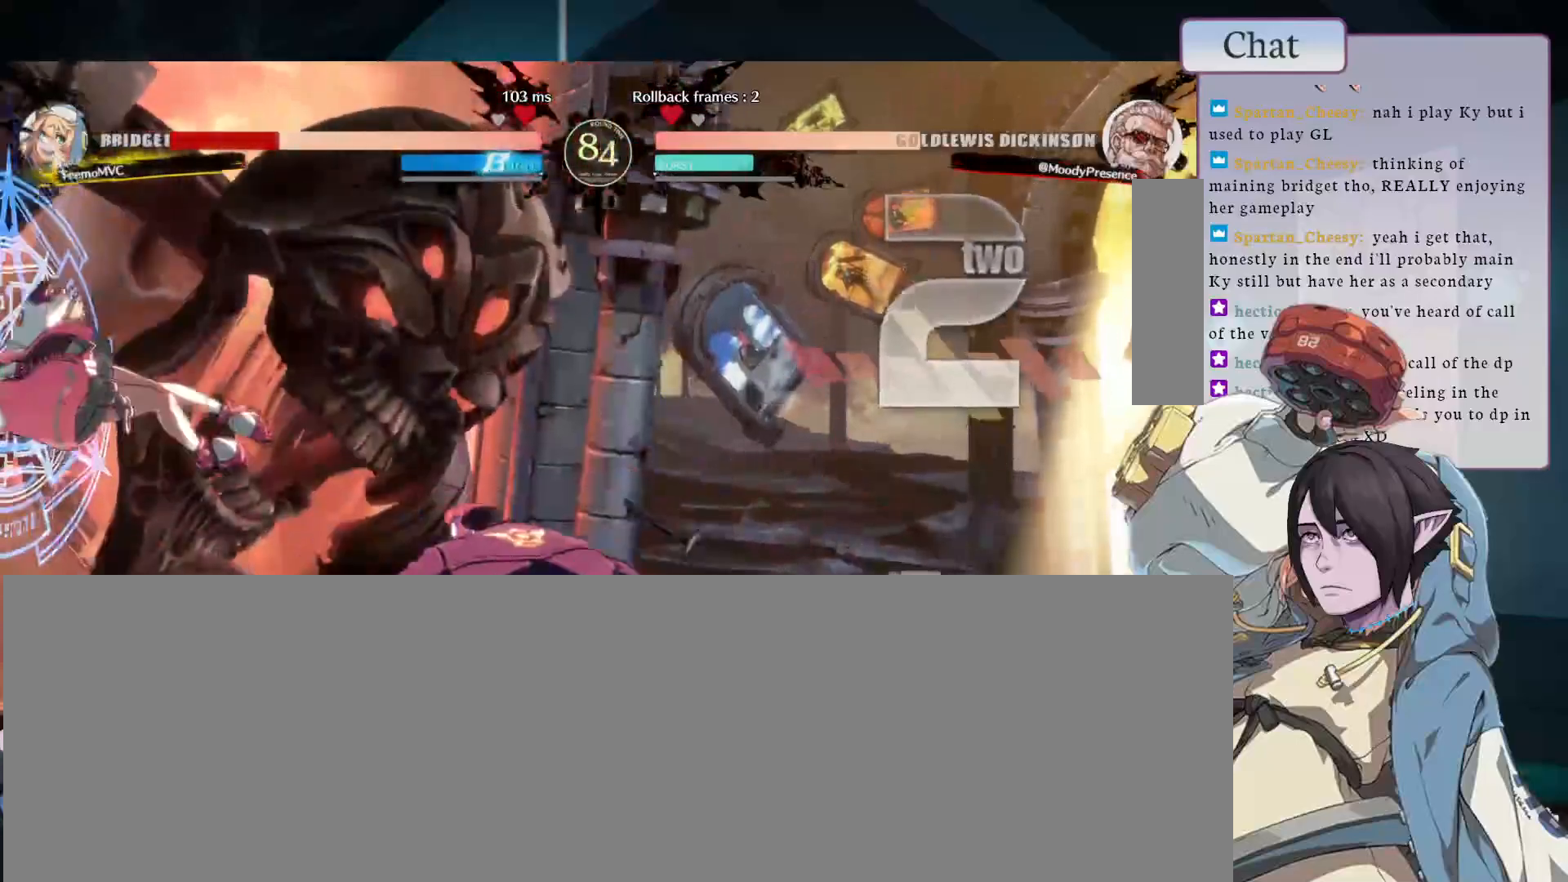
{"dt_ms": 500, "buttons": ["CIRCLE"], "left_stick": "left", "events": [[17, "left_stick", "left"], [450, "CIRCLE", "down"]]}
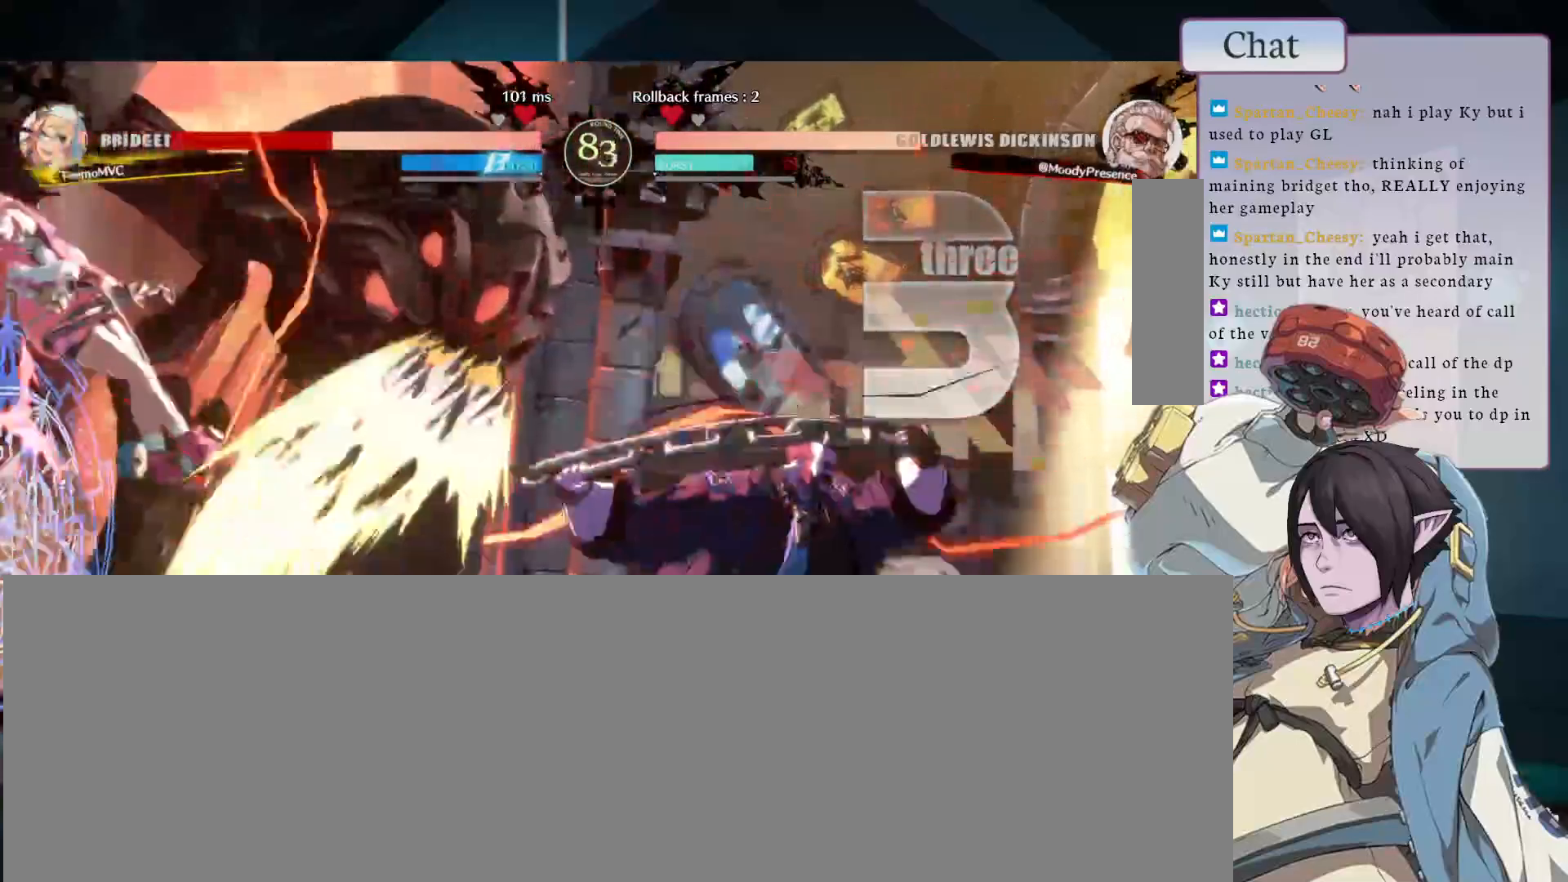
{"dt_ms": 1000, "buttons": ["CIRCLE"], "left_stick": "left"}
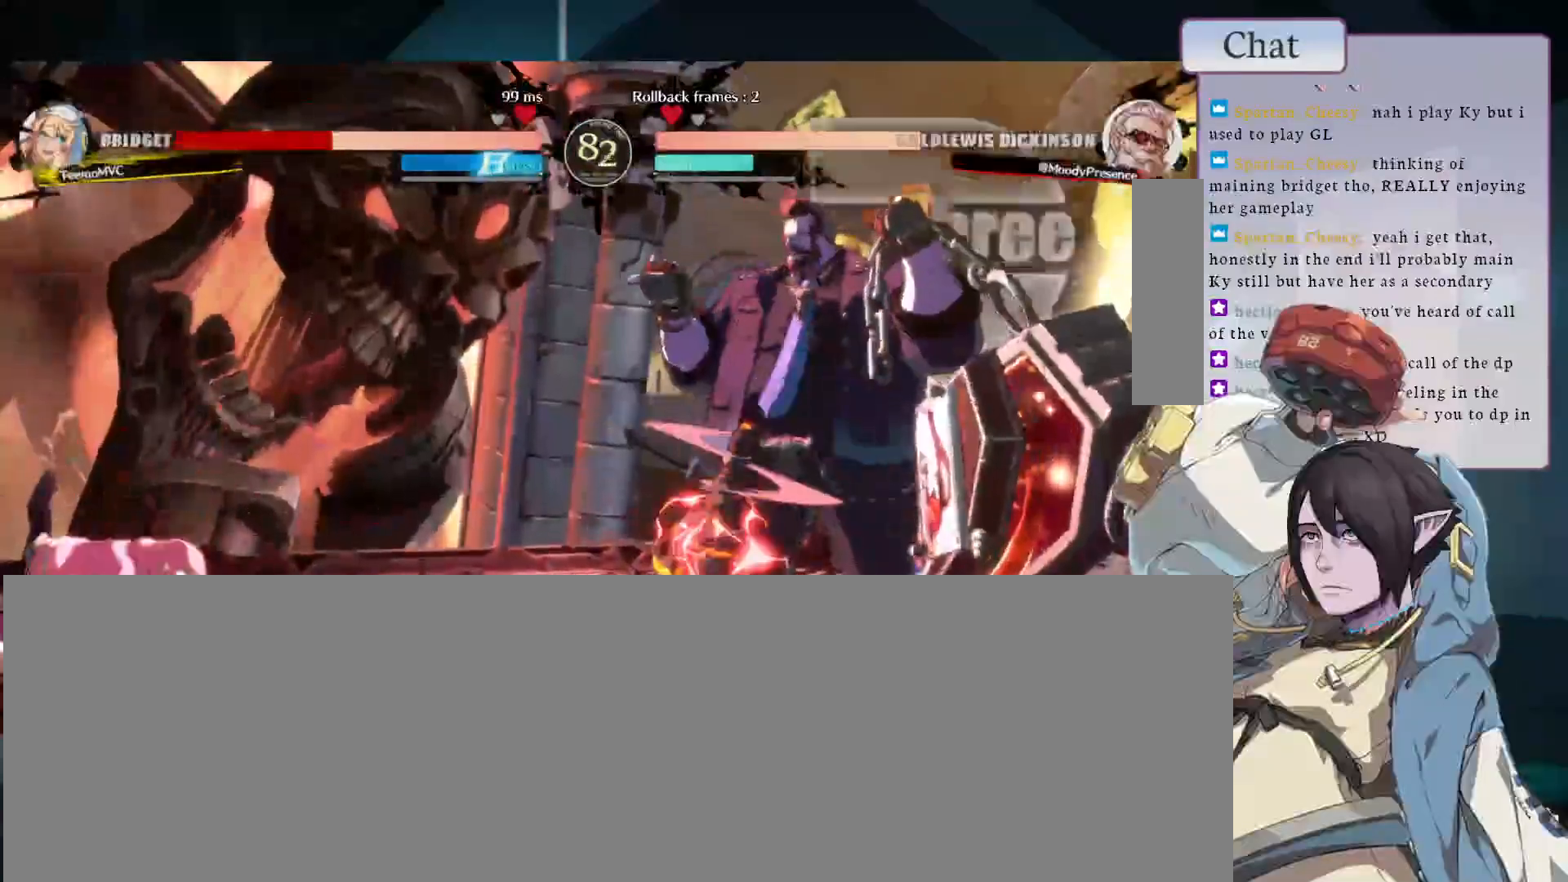
{"dt_ms": 500, "buttons": ["TRIANGLE"], "left_stick": "center", "events": [[33, "CIRCLE", "up"], [100, "CIRCLE", "down"], [217, "left_stick", "up-left"], [350, "CIRCLE", "up"], [383, "TRIANGLE", "down"], [383, "left_stick", "center"]]}
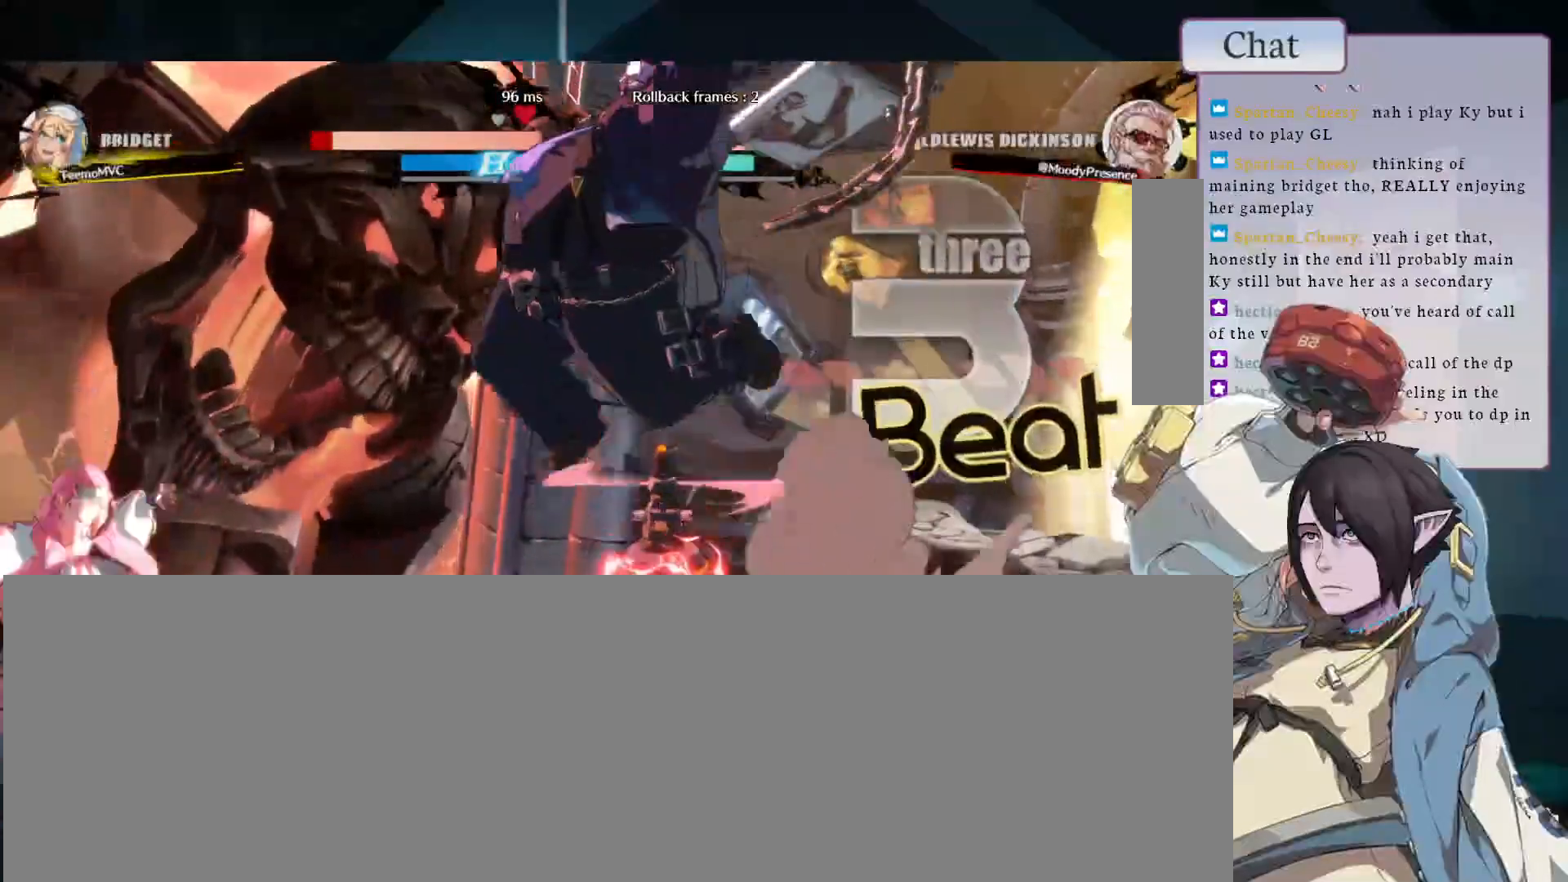
{"dt_ms": 500, "buttons": [], "left_stick": "left", "events": [[67, "left_stick", "left"], [350, "TRIANGLE", "up"]]}
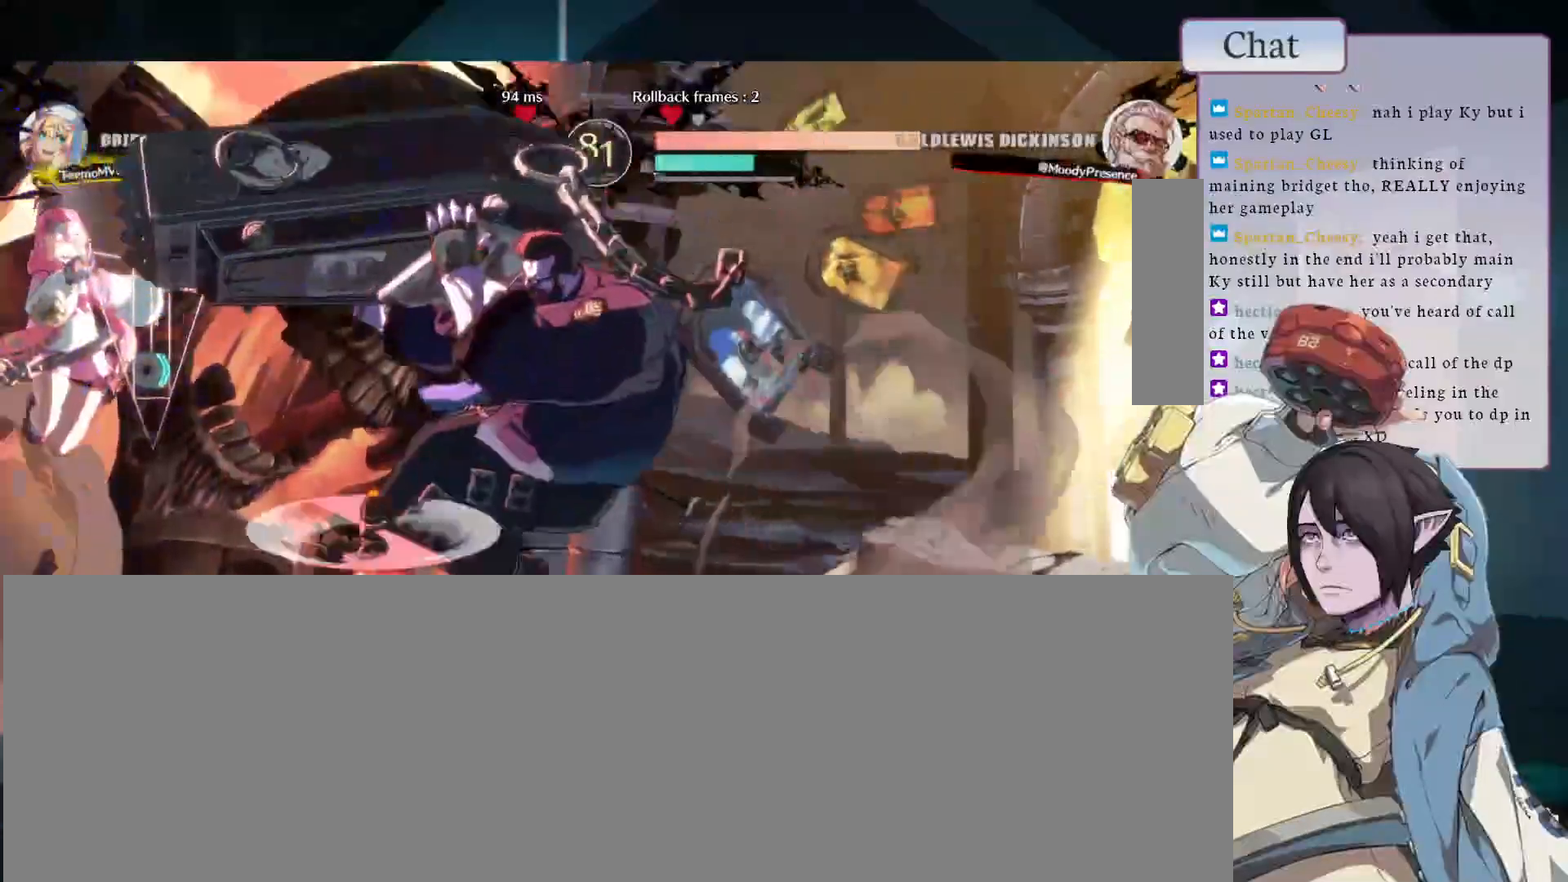
{"dt_ms": 500, "buttons": ["L1"], "left_stick": "center", "events": [[150, "left_stick", "up-left"], [333, "left_stick", "center"], [467, "L1", "down"]]}
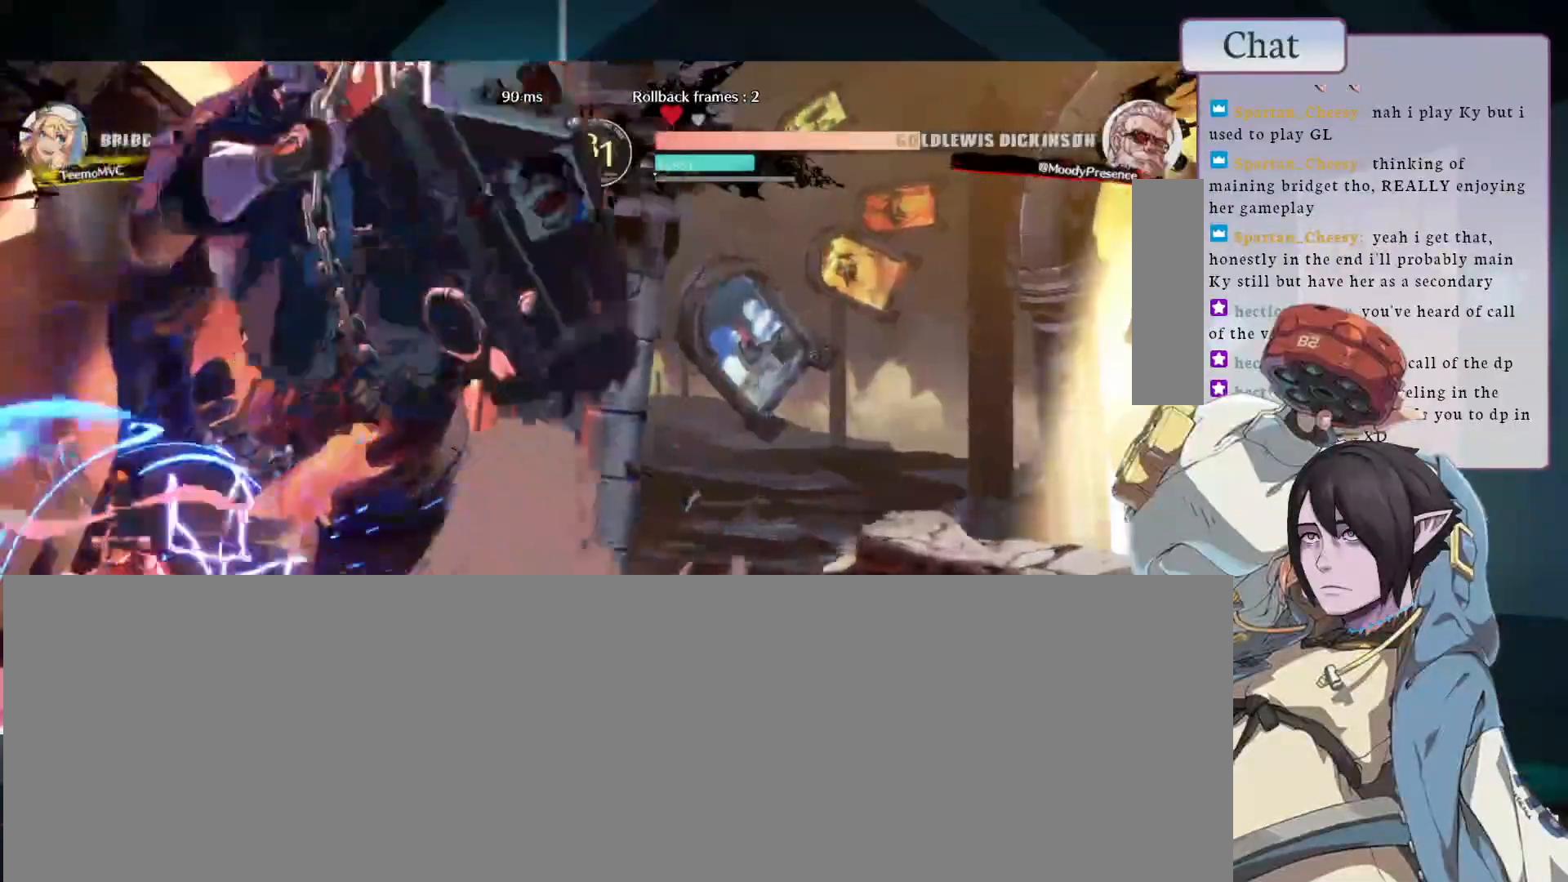
{"dt_ms": 500, "buttons": [], "left_stick": "left", "events": [[150, "L1", "up"], [333, "left_stick", "left"]]}
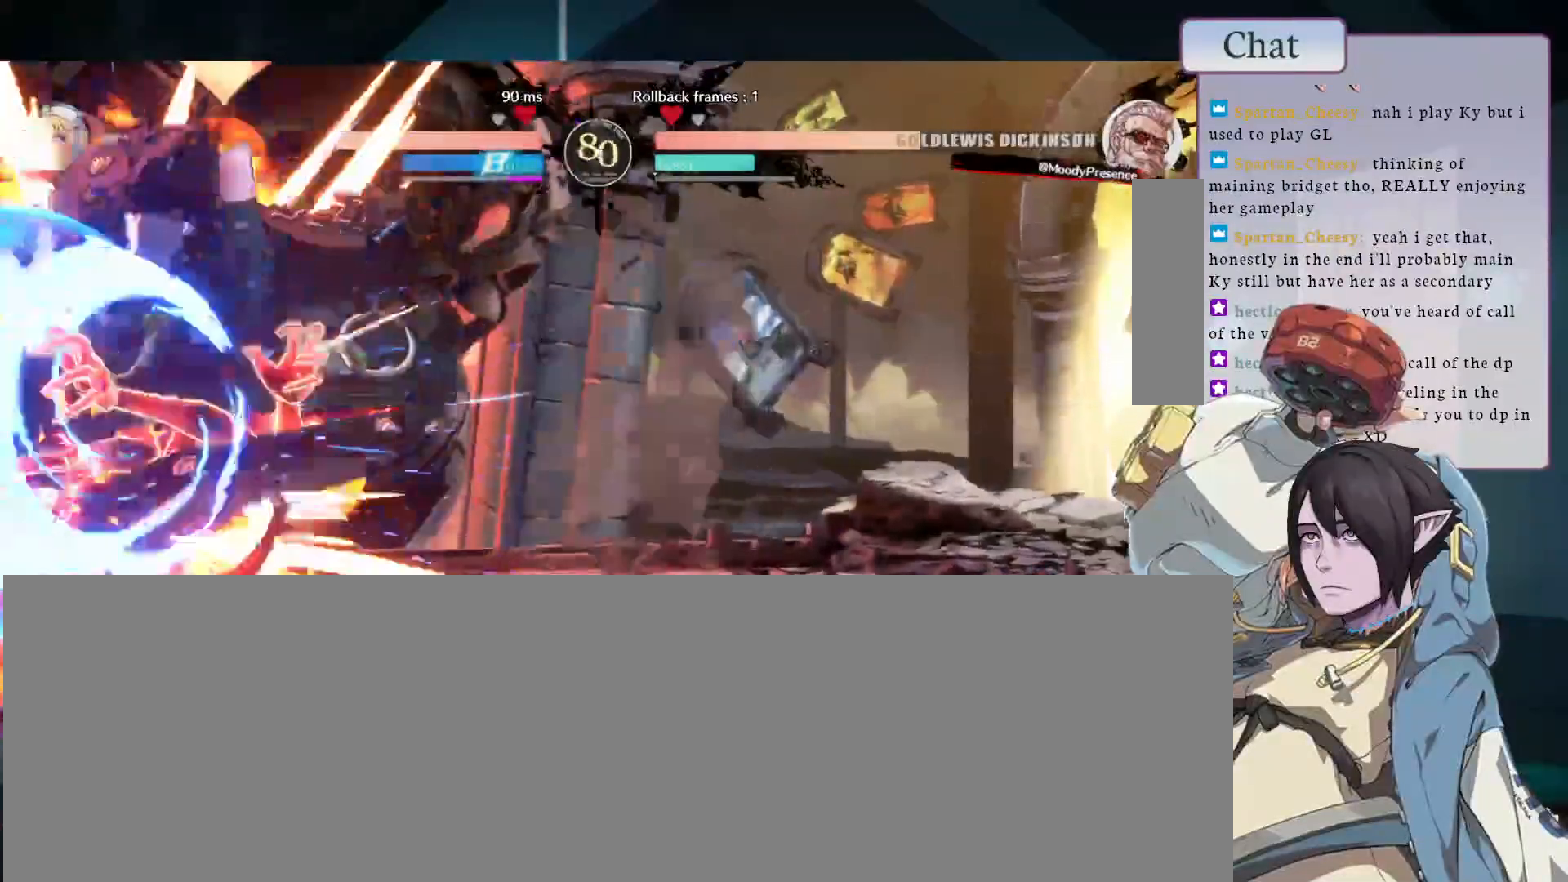
{"dt_ms": 500, "buttons": [], "left_stick": "left", "events": [[117, "CIRCLE", "down"], [283, "CIRCLE", "up"], [300, "L1", "down"], [467, "L1", "up"]]}
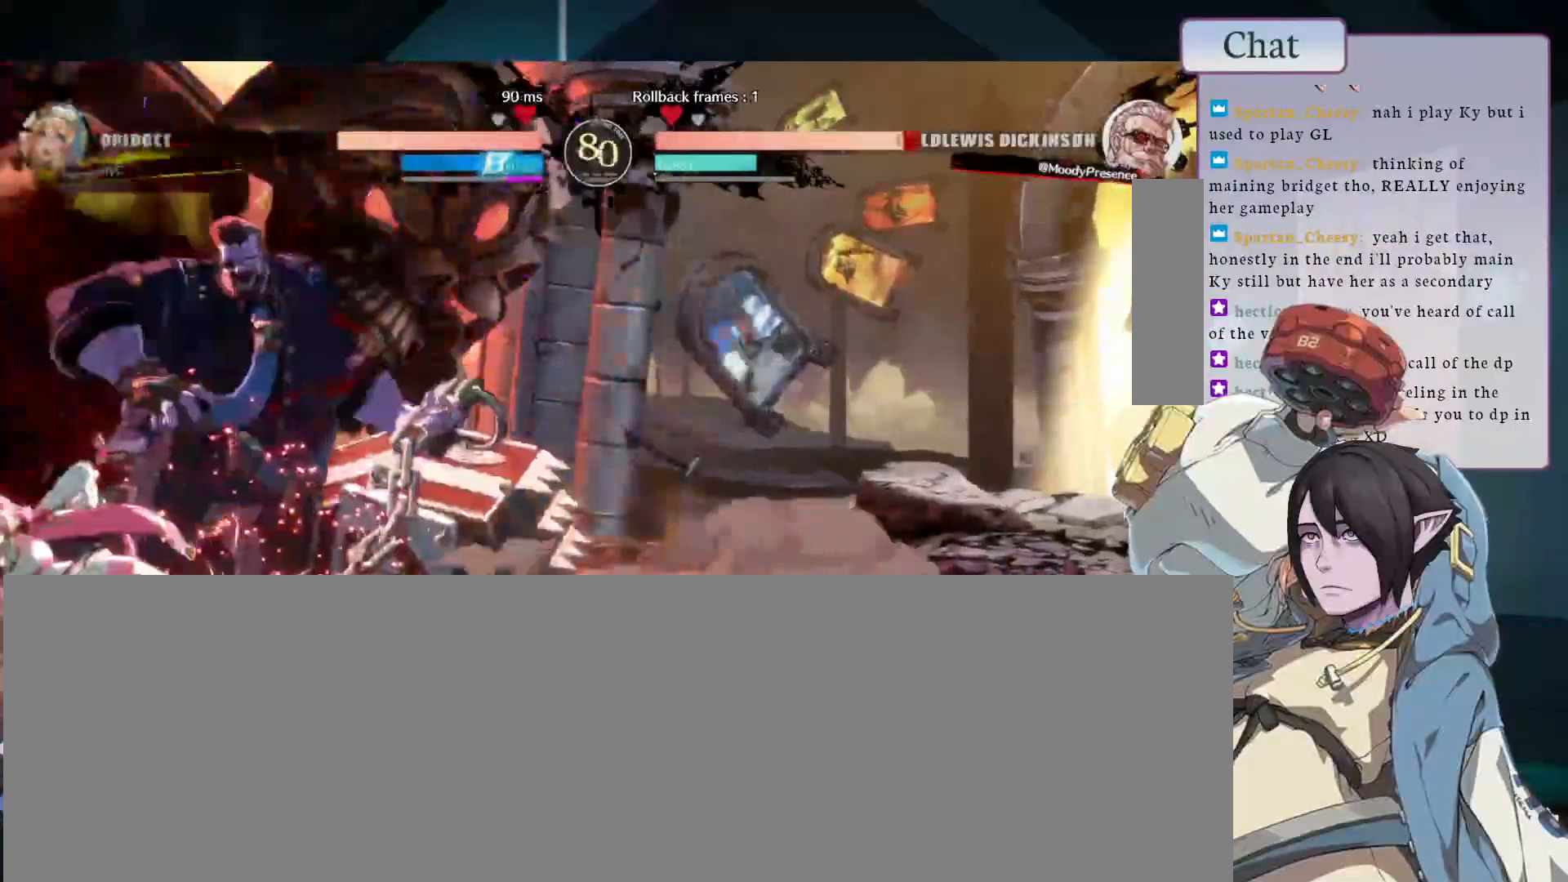
{"dt_ms": 500, "buttons": [], "left_stick": "down-right"}
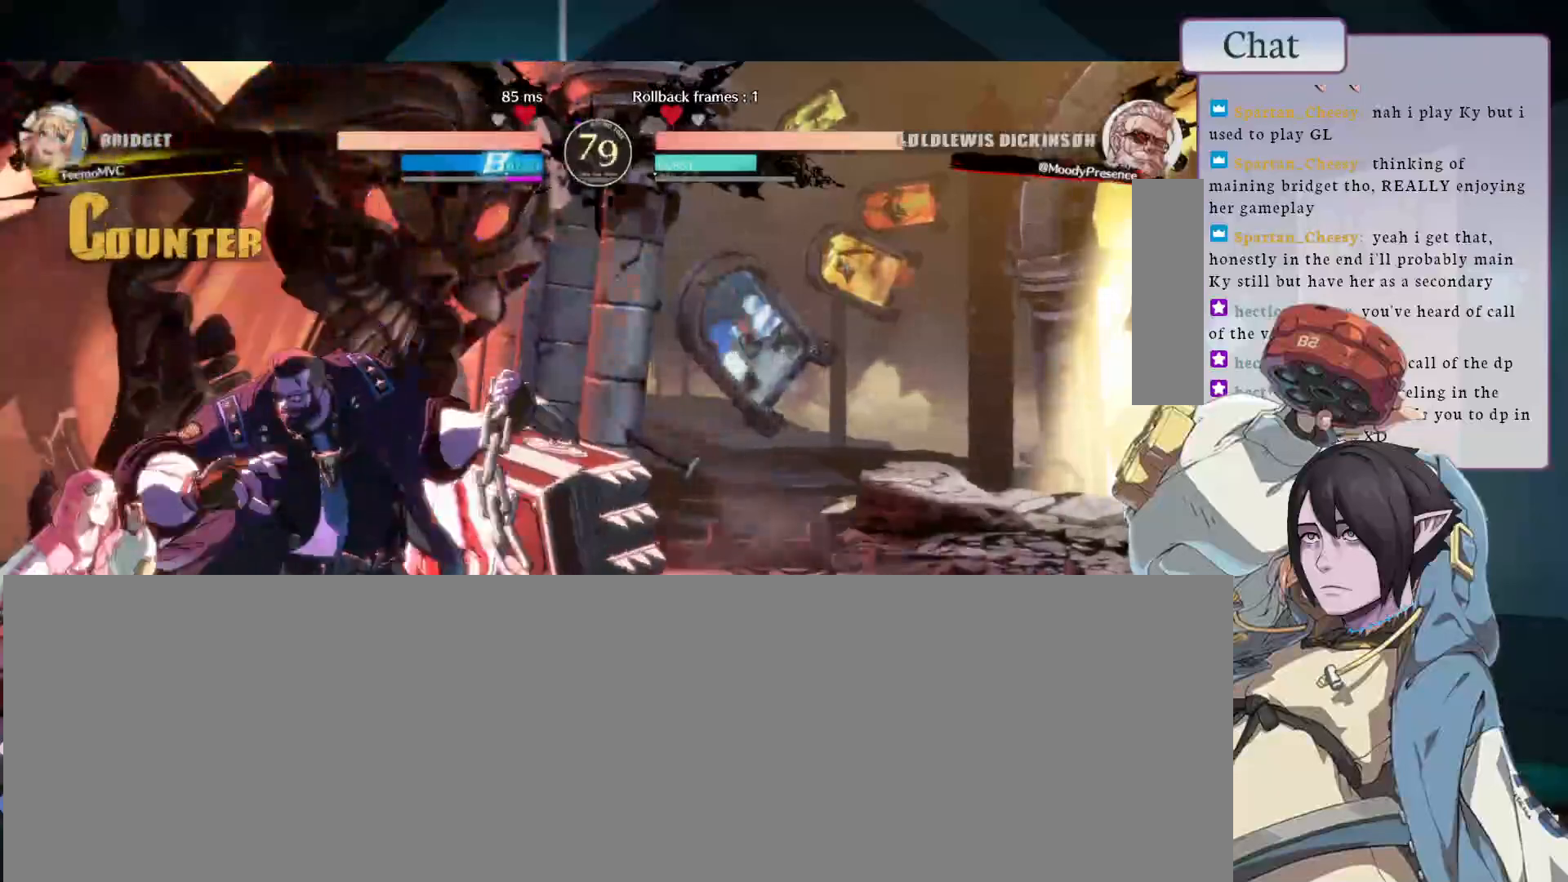
{"dt_ms": 500, "buttons": [], "left_stick": "down-right", "events": [[283, "SQUARE", "down"], [433, "SQUARE", "up"]]}
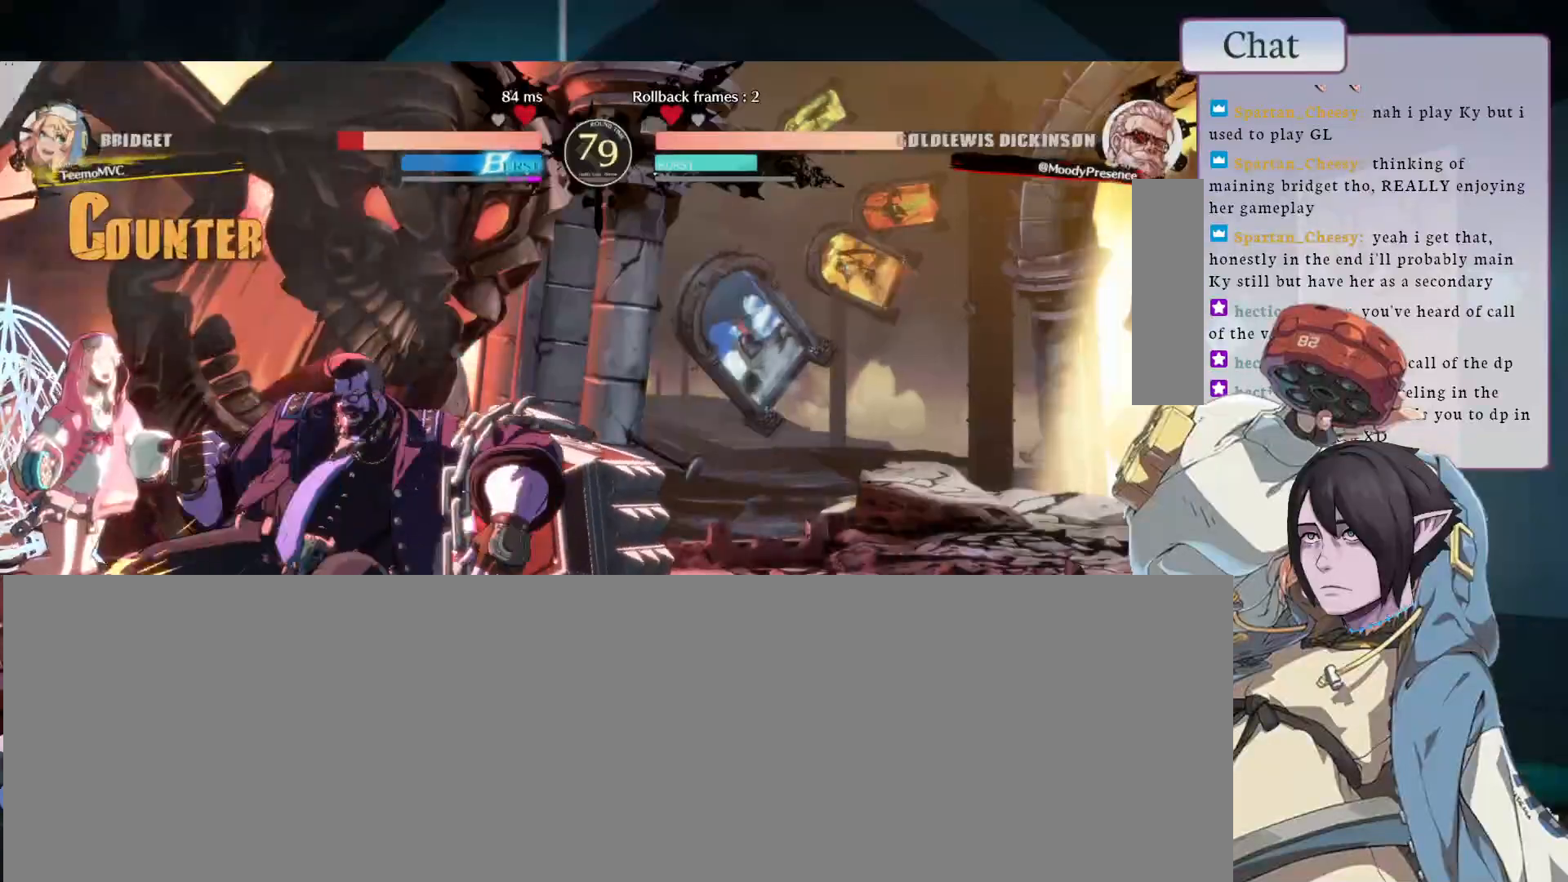
{"dt_ms": 500, "buttons": [], "left_stick": "up-left", "events": [[50, "SQUARE", "down"], [167, "SQUARE", "up"], [250, "SQUARE", "down"], [333, "SQUARE", "up"], [400, "SQUARE", "down"], [400, "left_stick", "down-left"], [467, "SQUARE", "up"], [467, "left_stick", "up-left"]]}
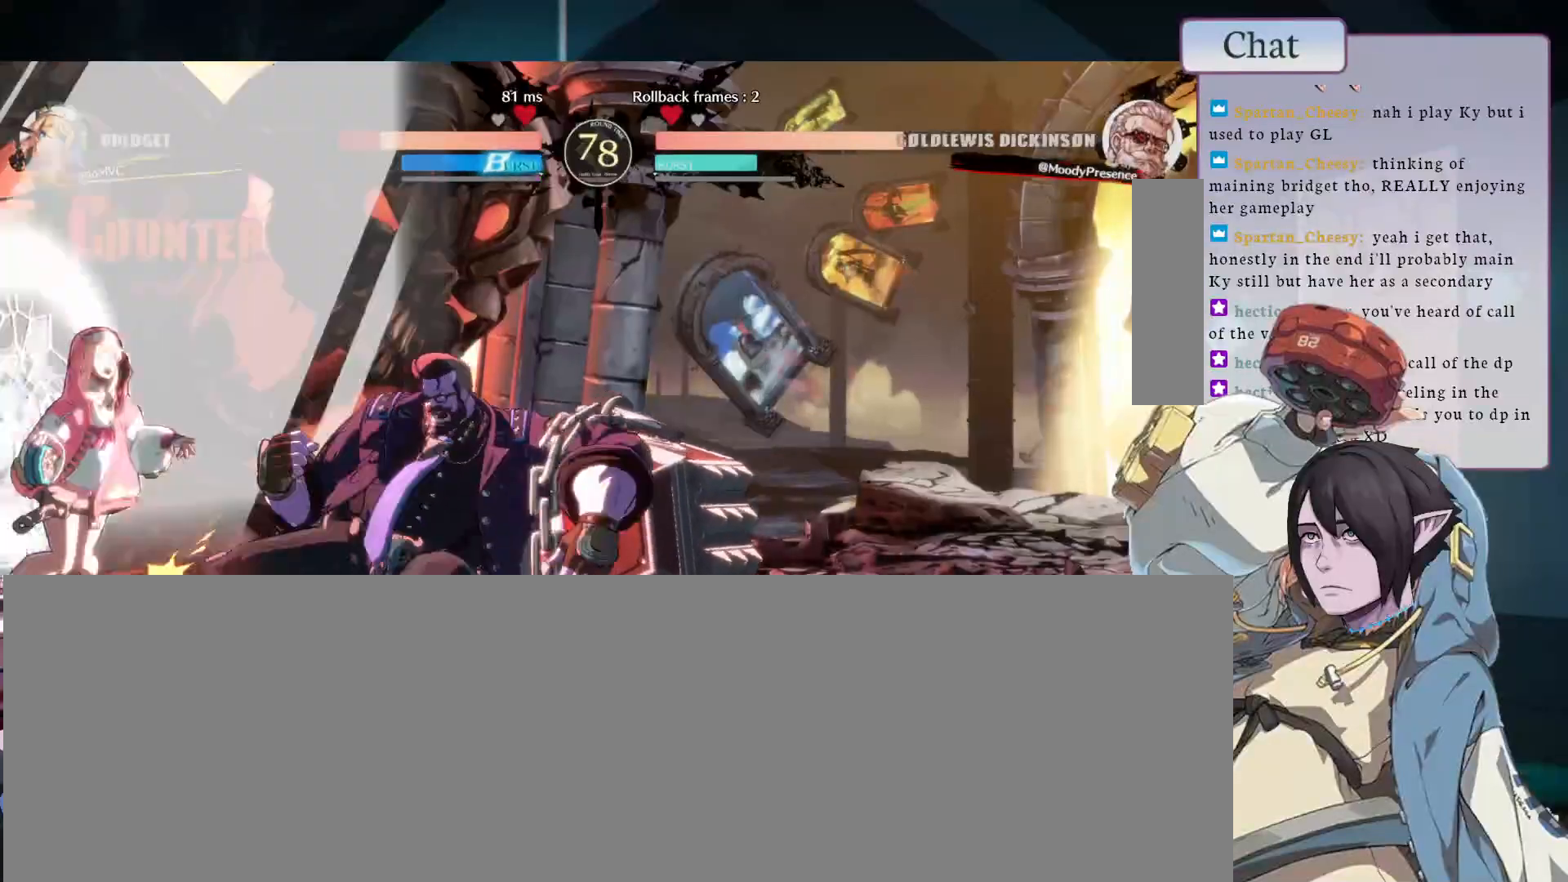
{"dt_ms": 500, "buttons": [], "left_stick": "down-right", "events": [[33, "left_stick", "right"], [67, "R1", "down"], [100, "R1", "up"], [100, "left_stick", "down-right"]]}
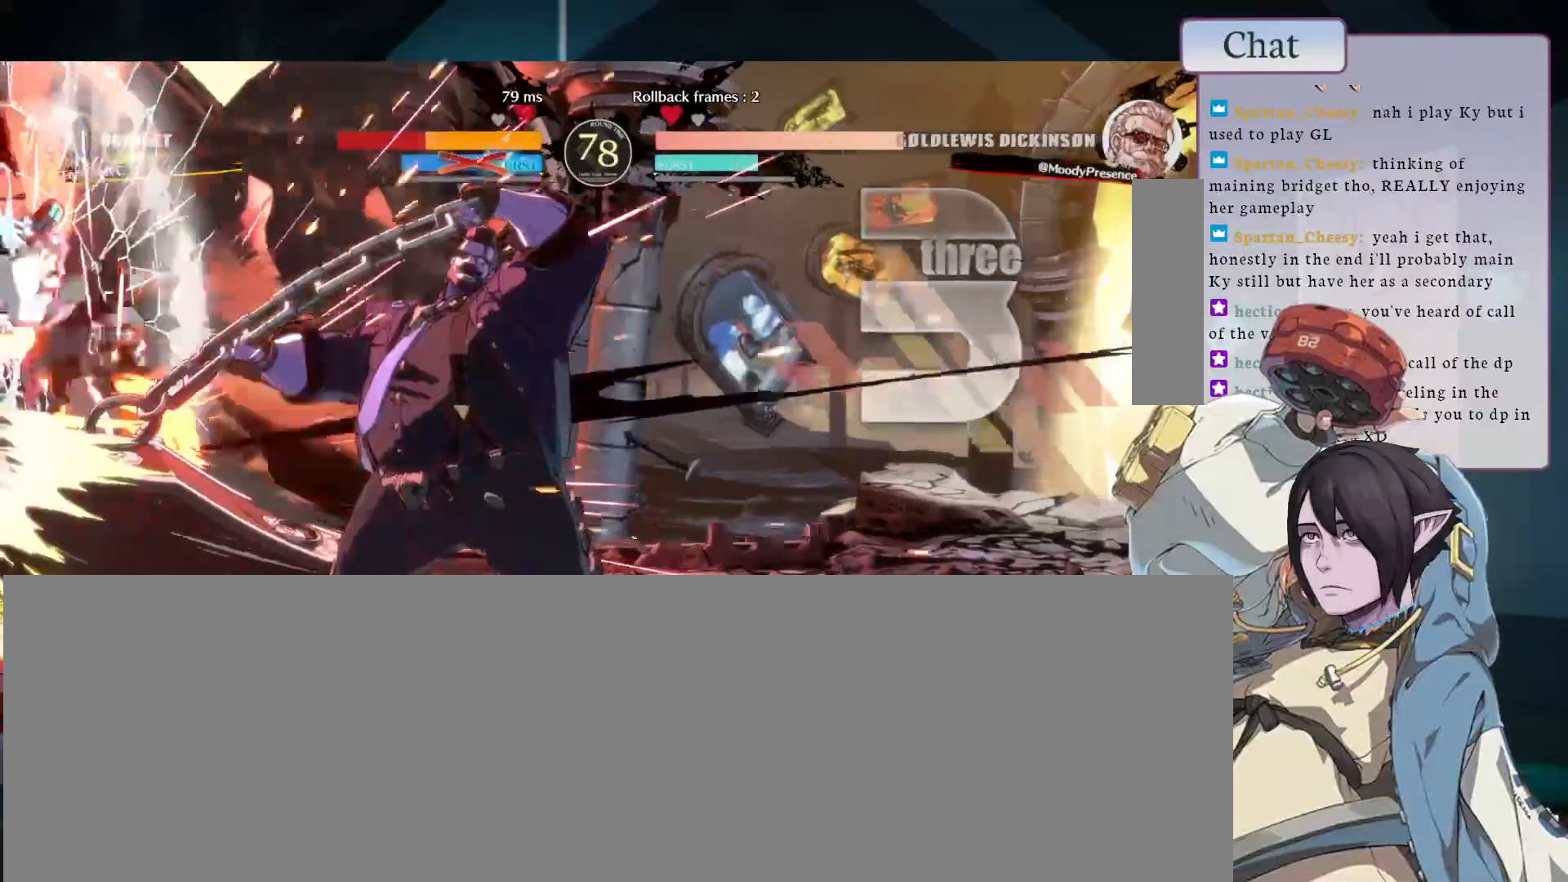
{"dt_ms": 500, "buttons": [], "left_stick": "left", "events": [[50, "left_stick", "down"], [167, "left_stick", "left"]]}
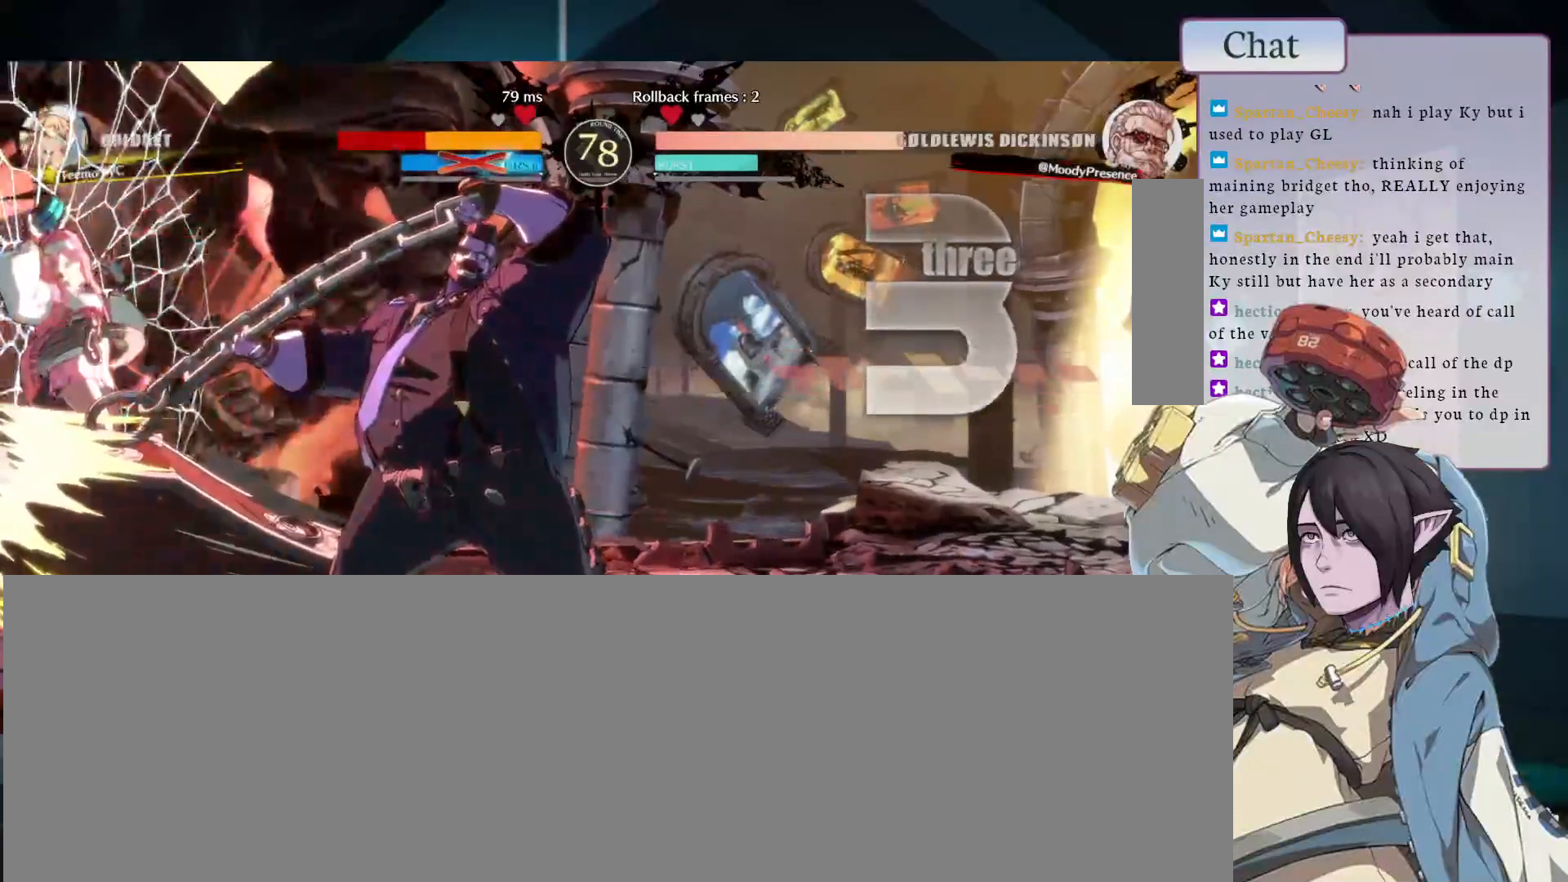
{"dt_ms": 500, "buttons": [], "left_stick": "left", "events": []}
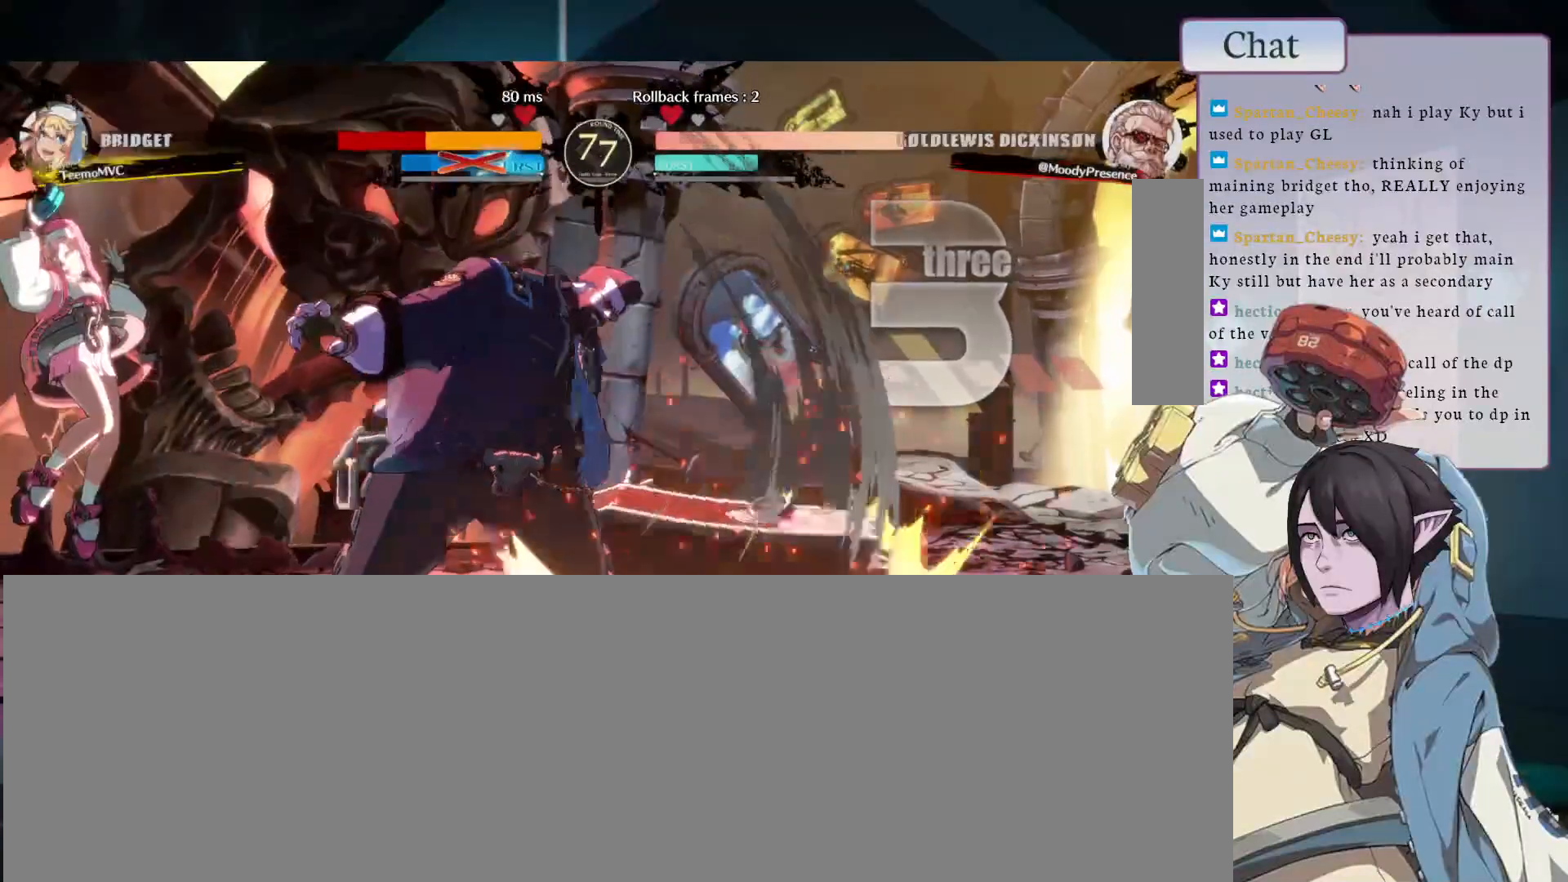
{"dt_ms": 500, "buttons": [], "left_stick": "down"}
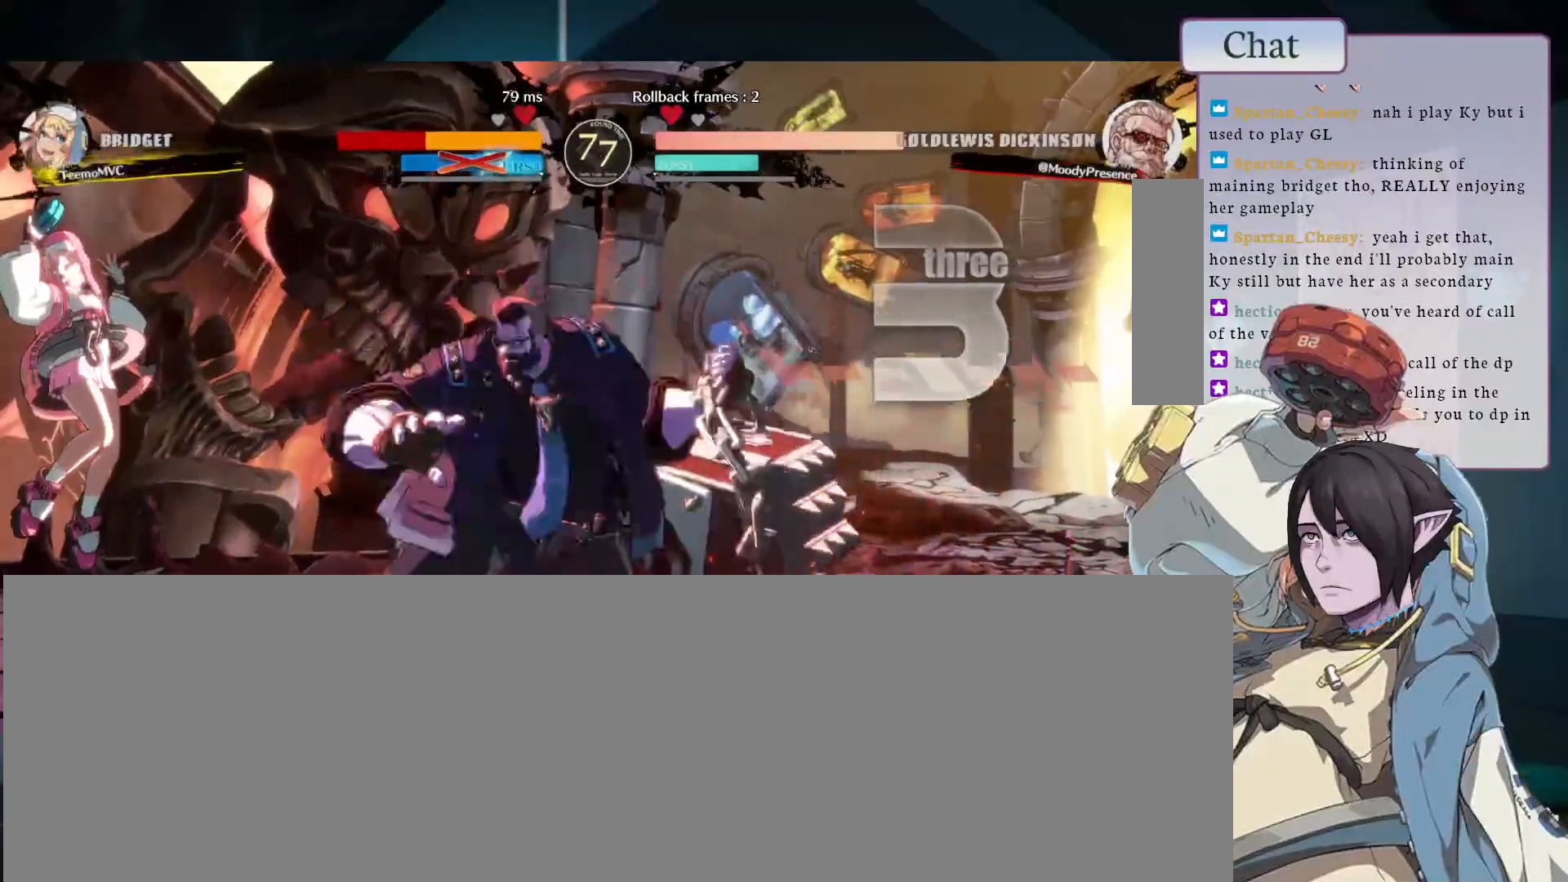
{"dt_ms": 500, "buttons": [], "left_stick": "center", "events": [[50, "left_stick", "center"]]}
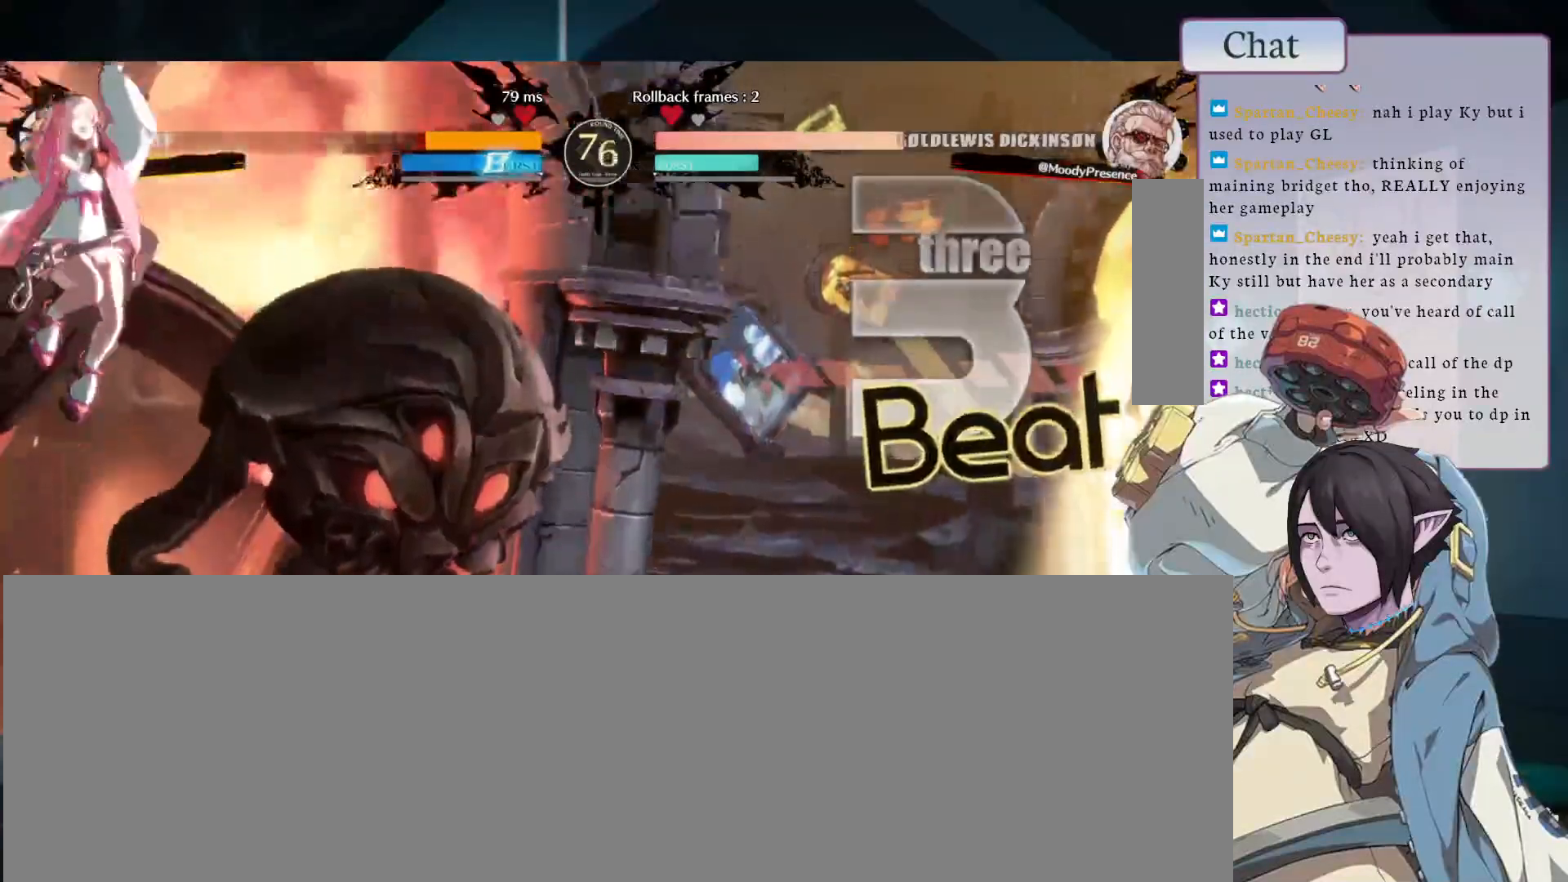
{"dt_ms": 500, "buttons": ["TRIANGLE"], "left_stick": "center", "events": [[67, "left_stick", "left"], [267, "left_stick", "up"], [283, "TRIANGLE", "down"], [350, "left_stick", "center"]]}
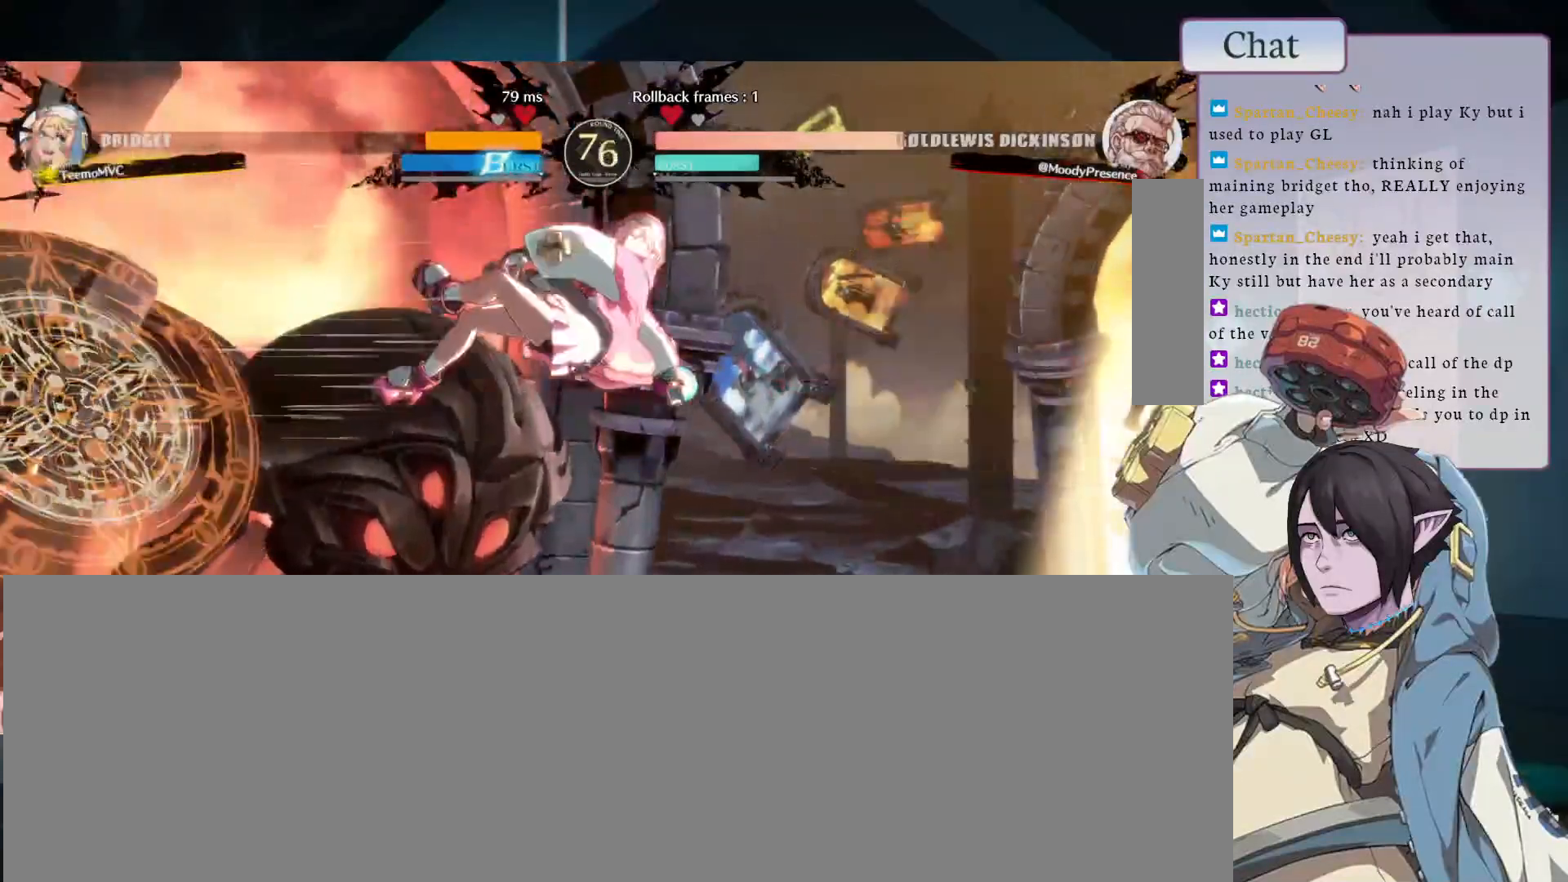
{"dt_ms": 500, "buttons": [], "left_stick": "down"}